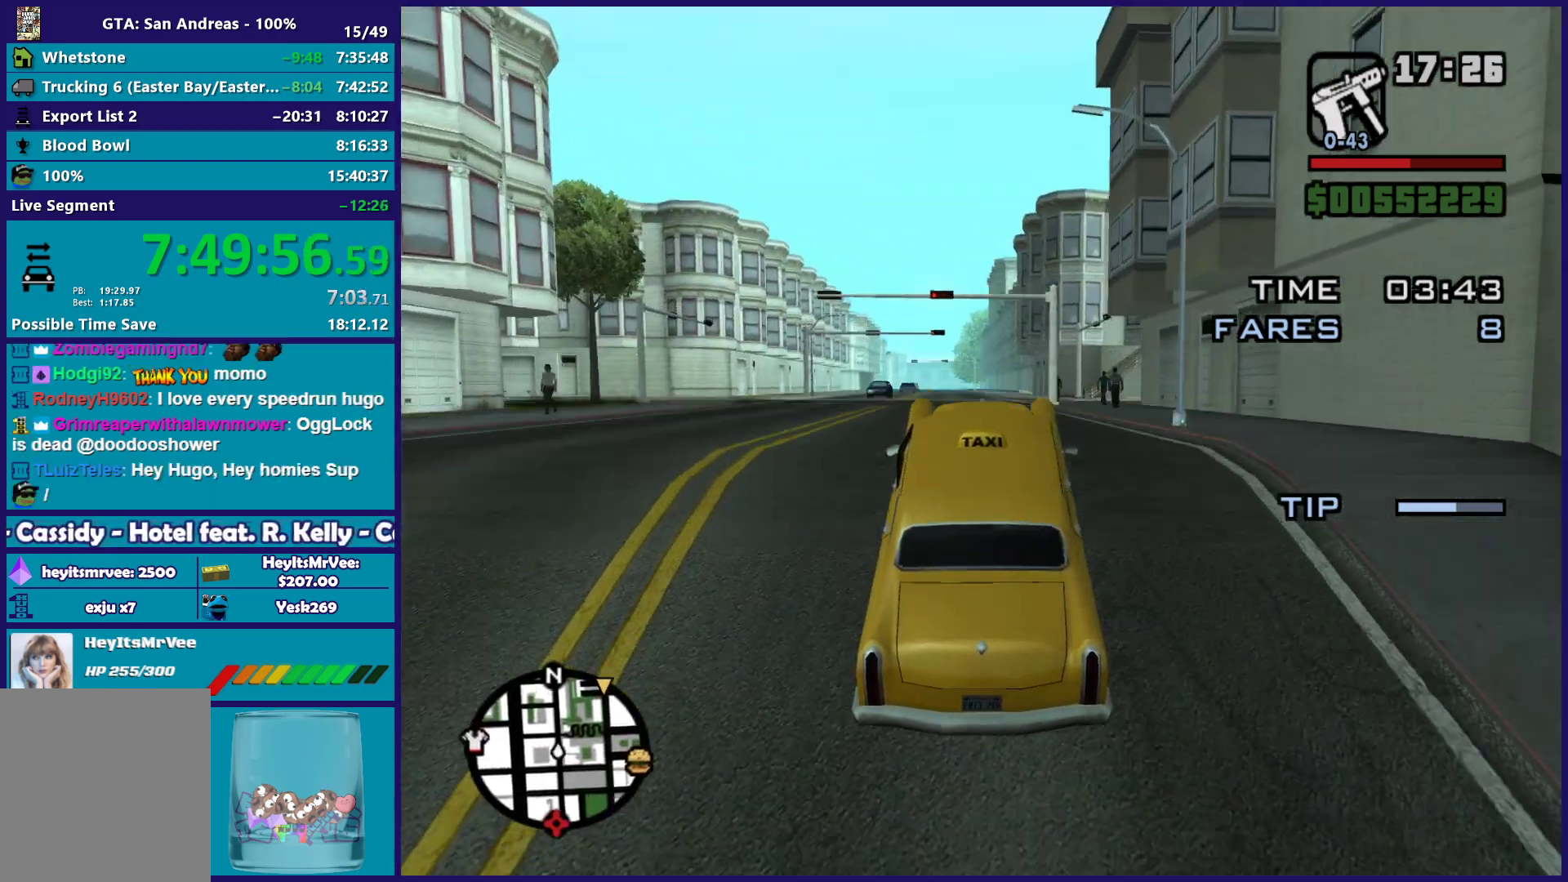
Gameplay with a controller (Xbox layout); each line is a JSON object with the inputs held at the frame after it. "button_events" lists button changes between this image and that frame as [ms after this image, input, new state], when the widget could be followed in between (sticks are given only as held states).
{"buttons": ["R2"], "left_stick": "down", "right_stick": "down", "button_events": []}
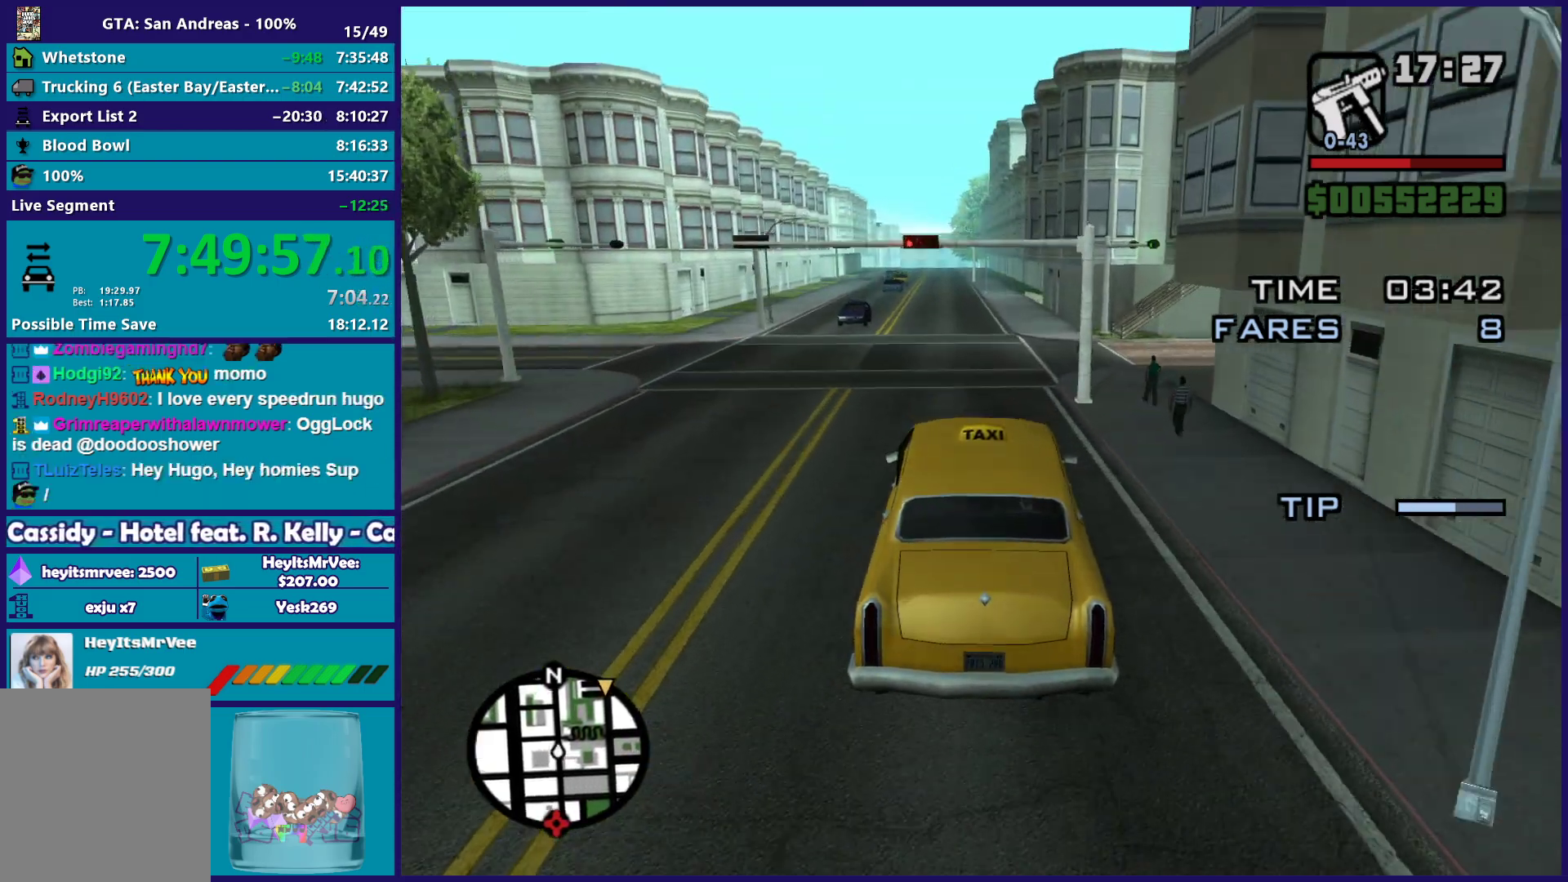
{"buttons": ["R2"], "left_stick": "center", "right_stick": "down", "button_events": []}
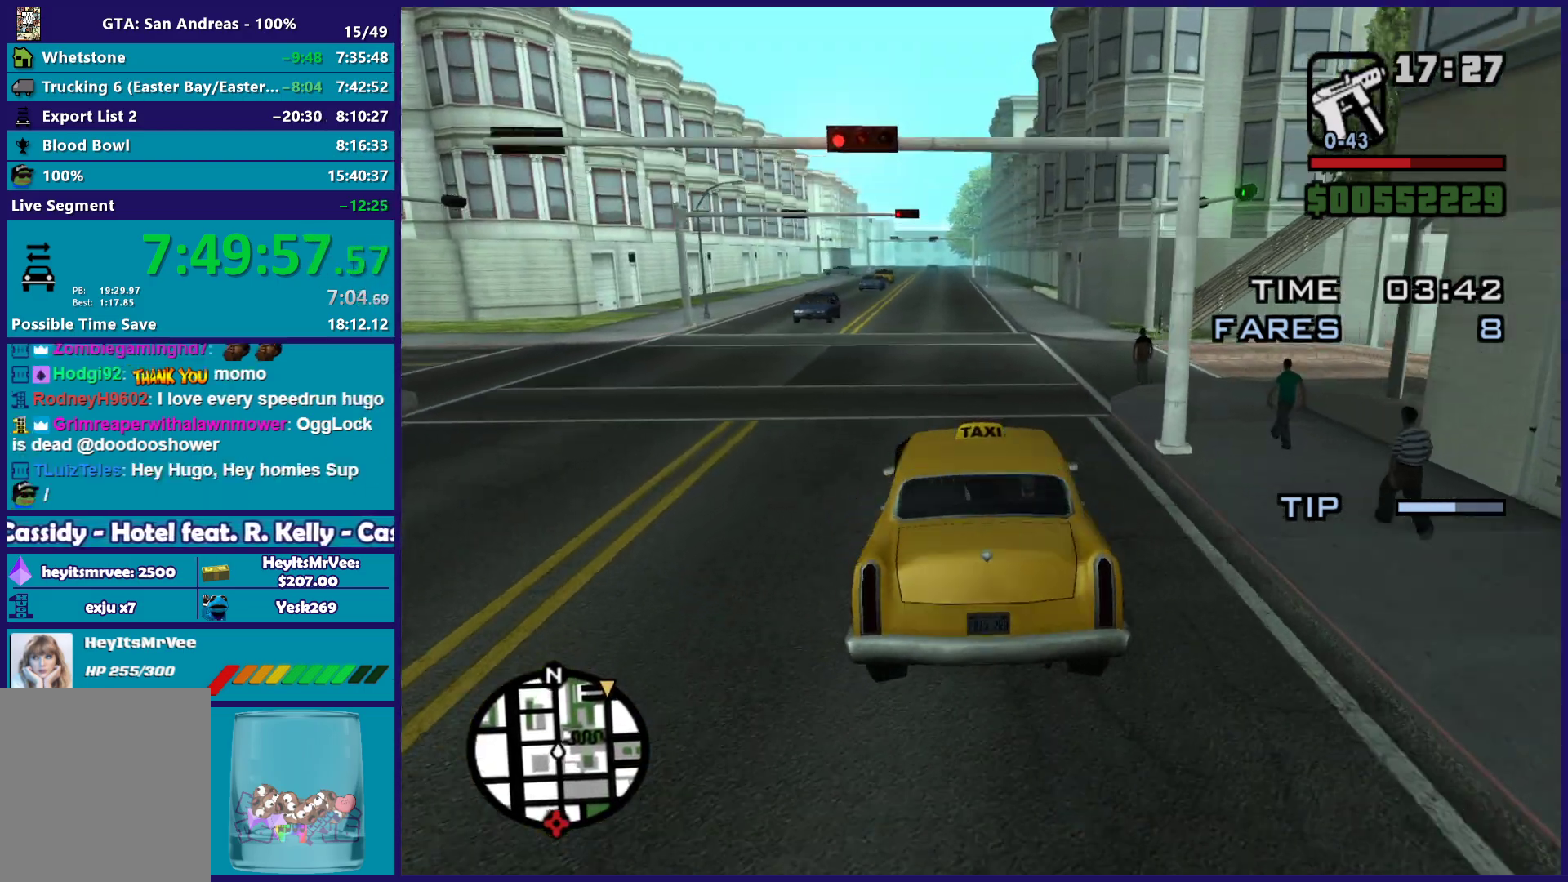
{"buttons": ["R2"], "left_stick": "center", "right_stick": "down", "button_events": []}
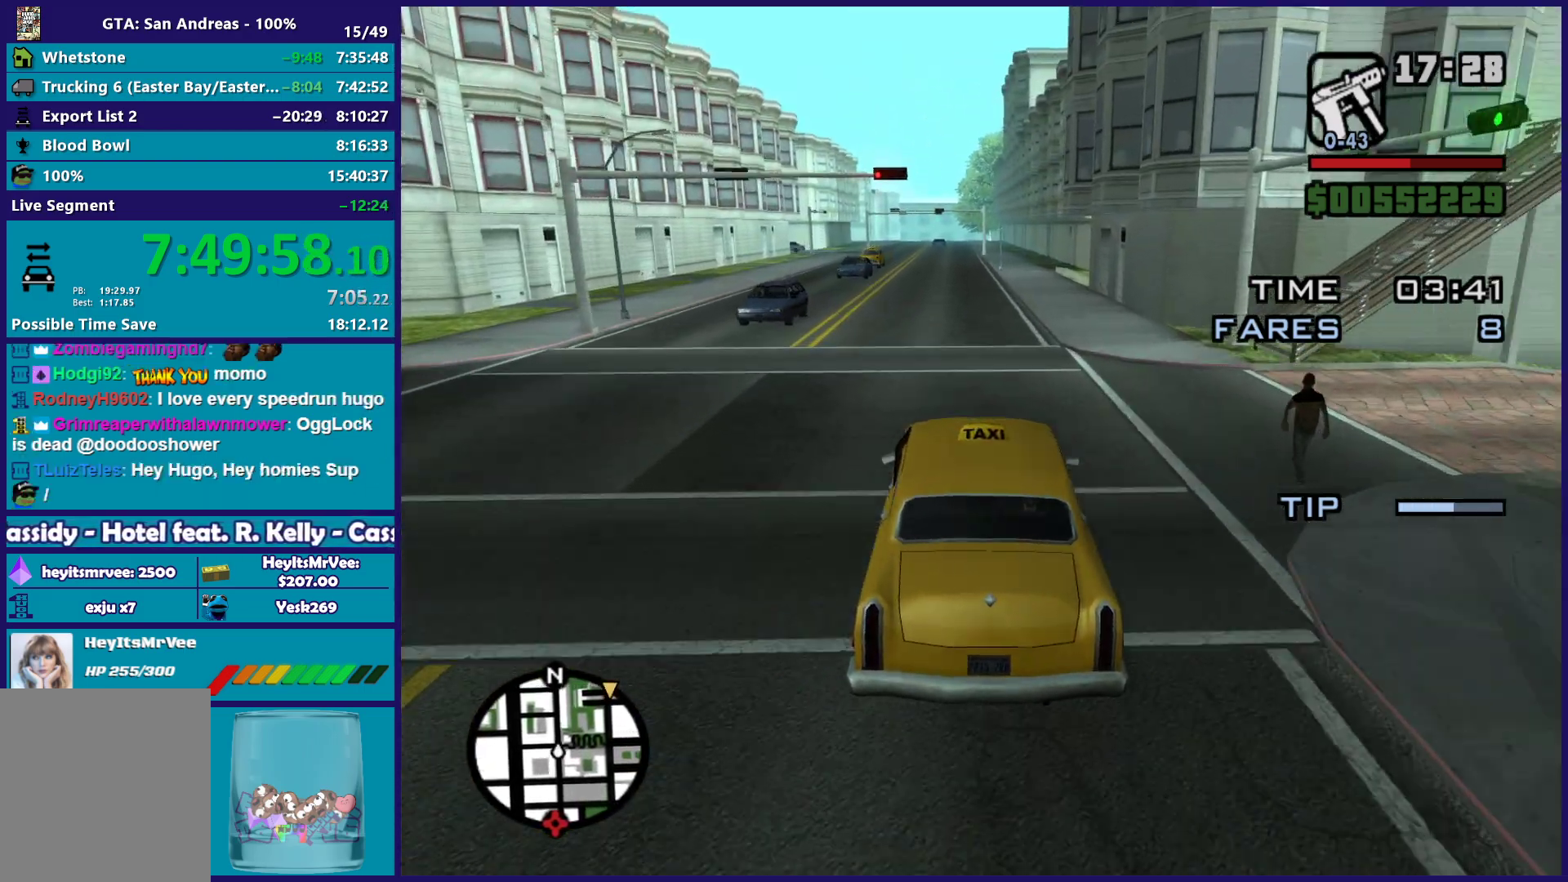
{"buttons": ["R2"], "left_stick": "center", "right_stick": "down", "button_events": []}
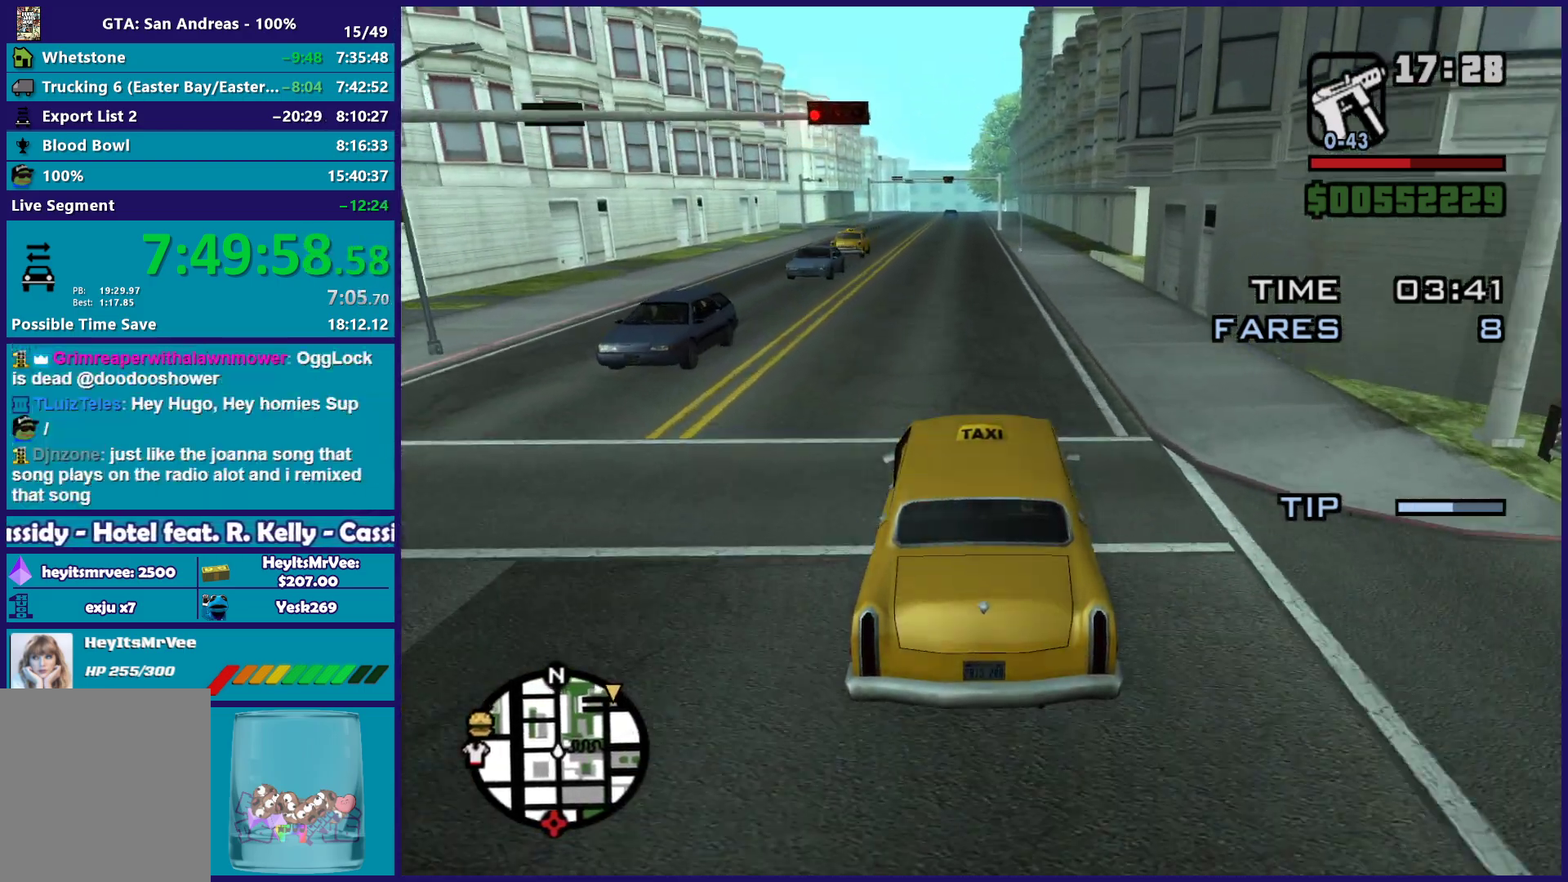
{"buttons": ["R2"], "left_stick": "center", "right_stick": "down", "button_events": []}
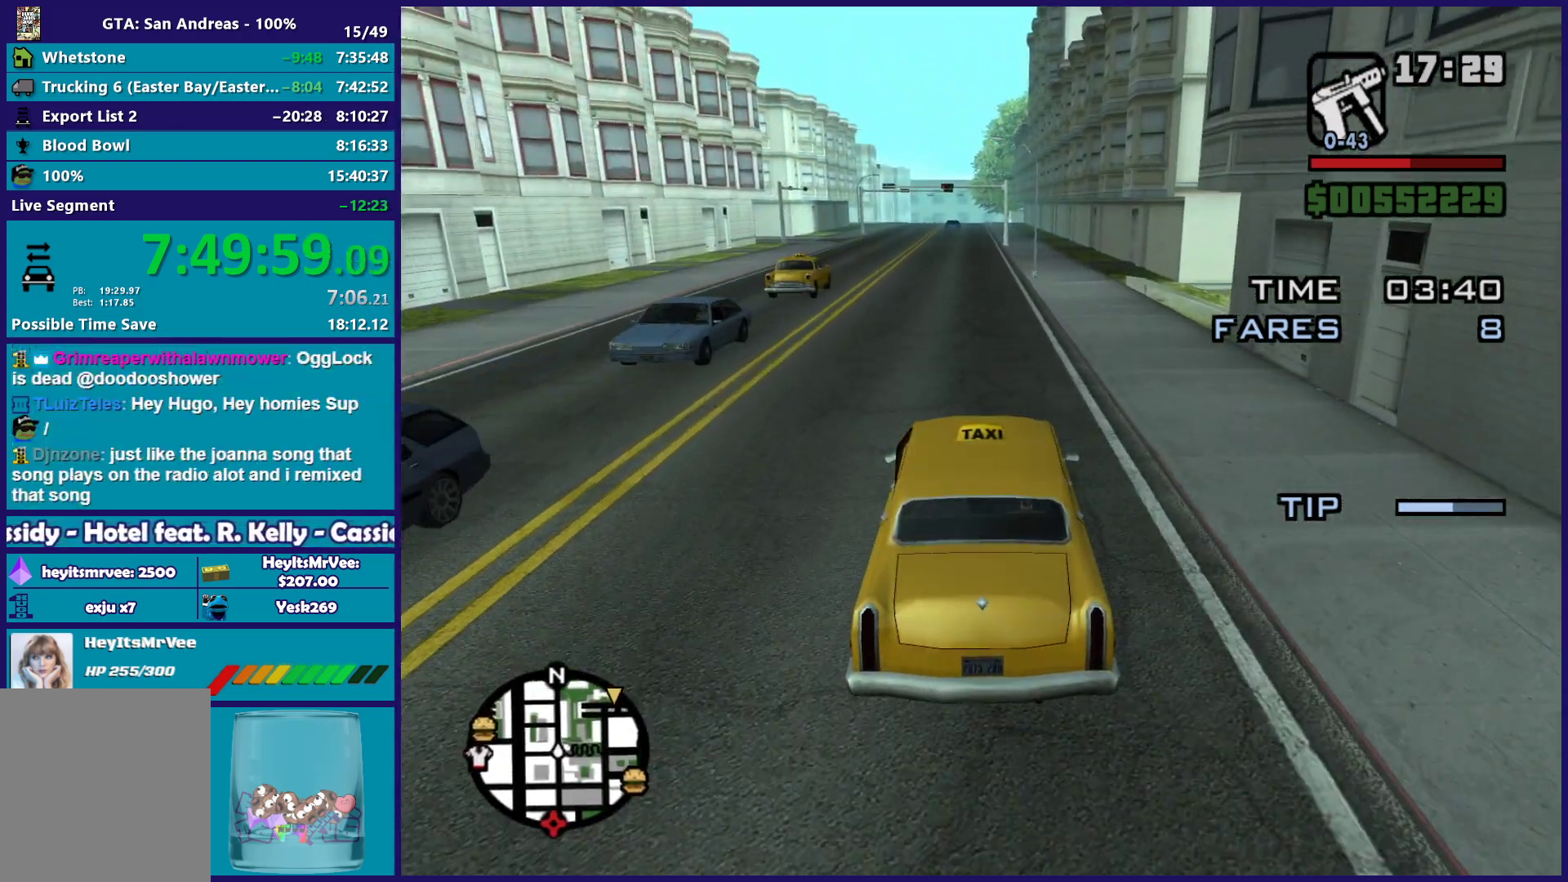
{"buttons": ["R2"], "left_stick": "center", "right_stick": "down", "button_events": []}
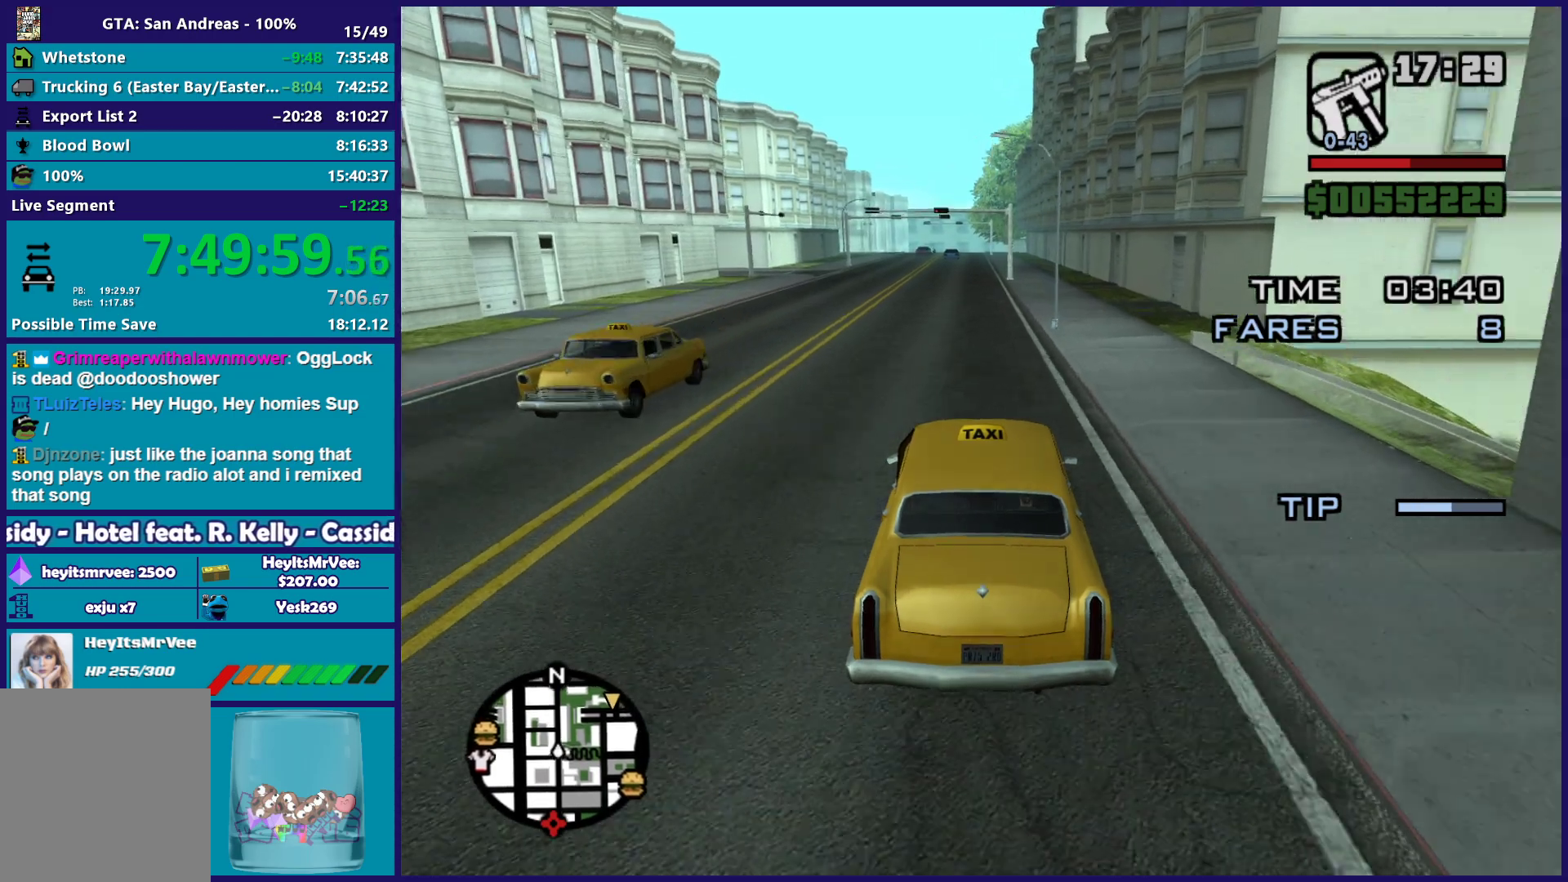
{"buttons": ["R2"], "left_stick": "center", "right_stick": "down-right", "button_events": []}
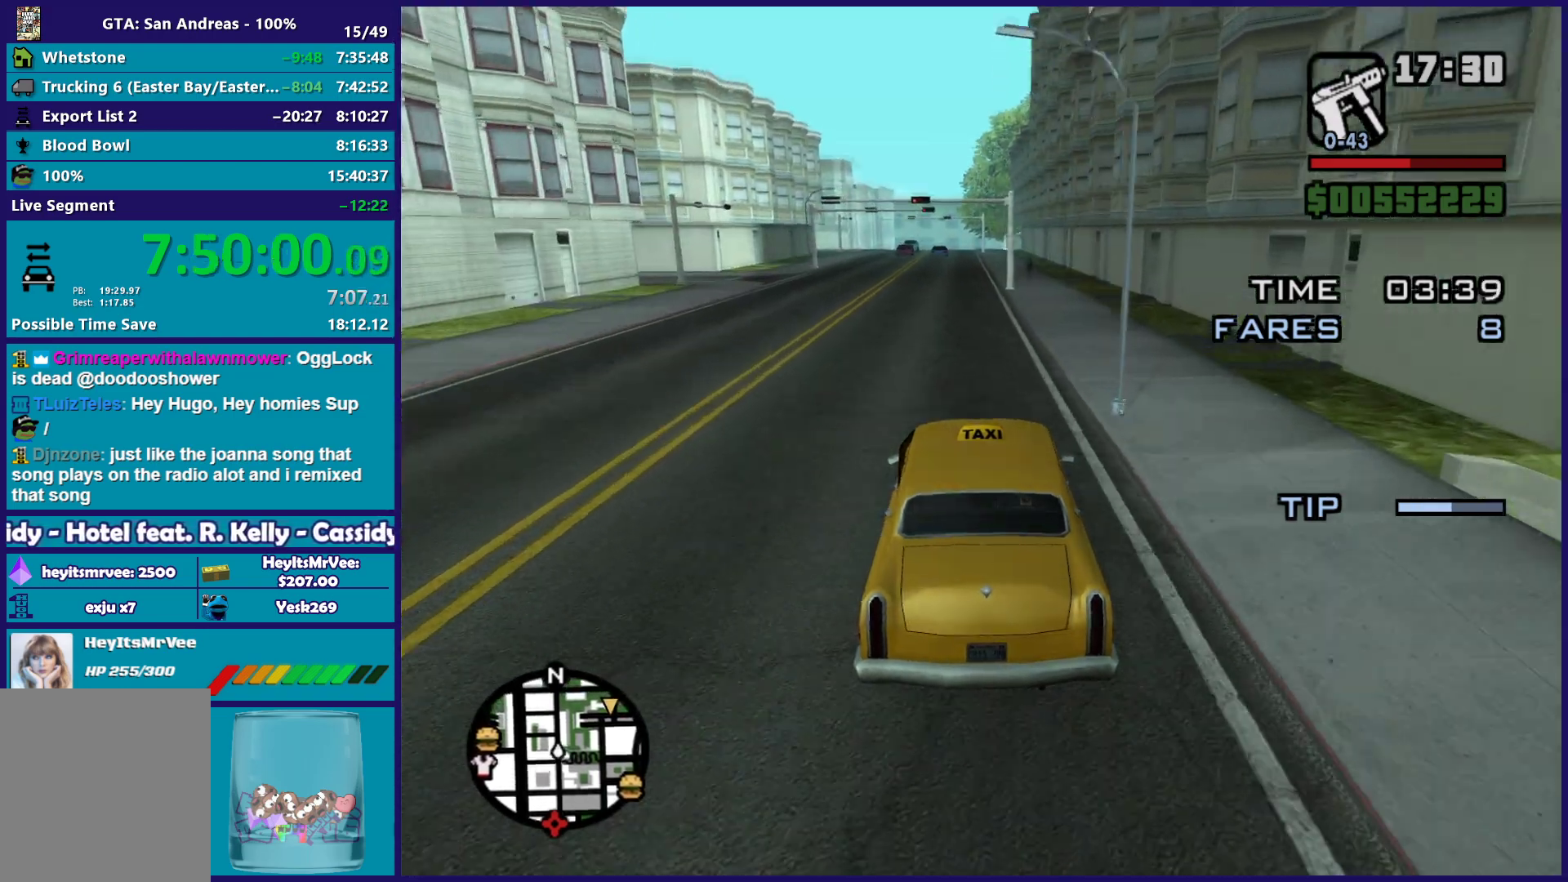
{"buttons": ["R2"], "left_stick": "up-left", "right_stick": "down", "button_events": []}
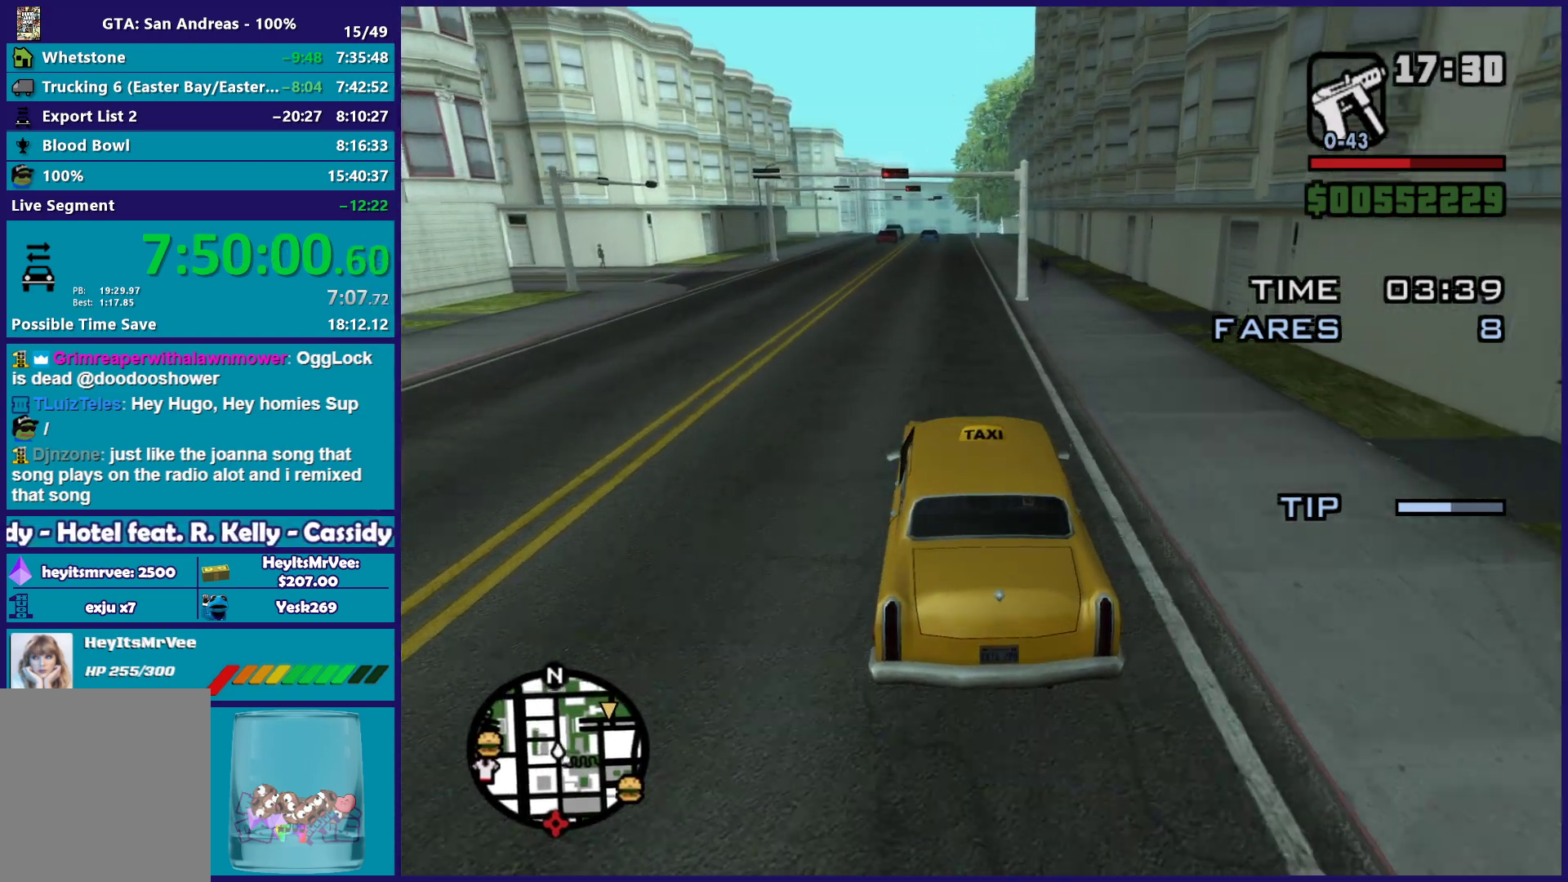
{"buttons": ["R2"], "left_stick": "center", "right_stick": "down-right", "button_events": []}
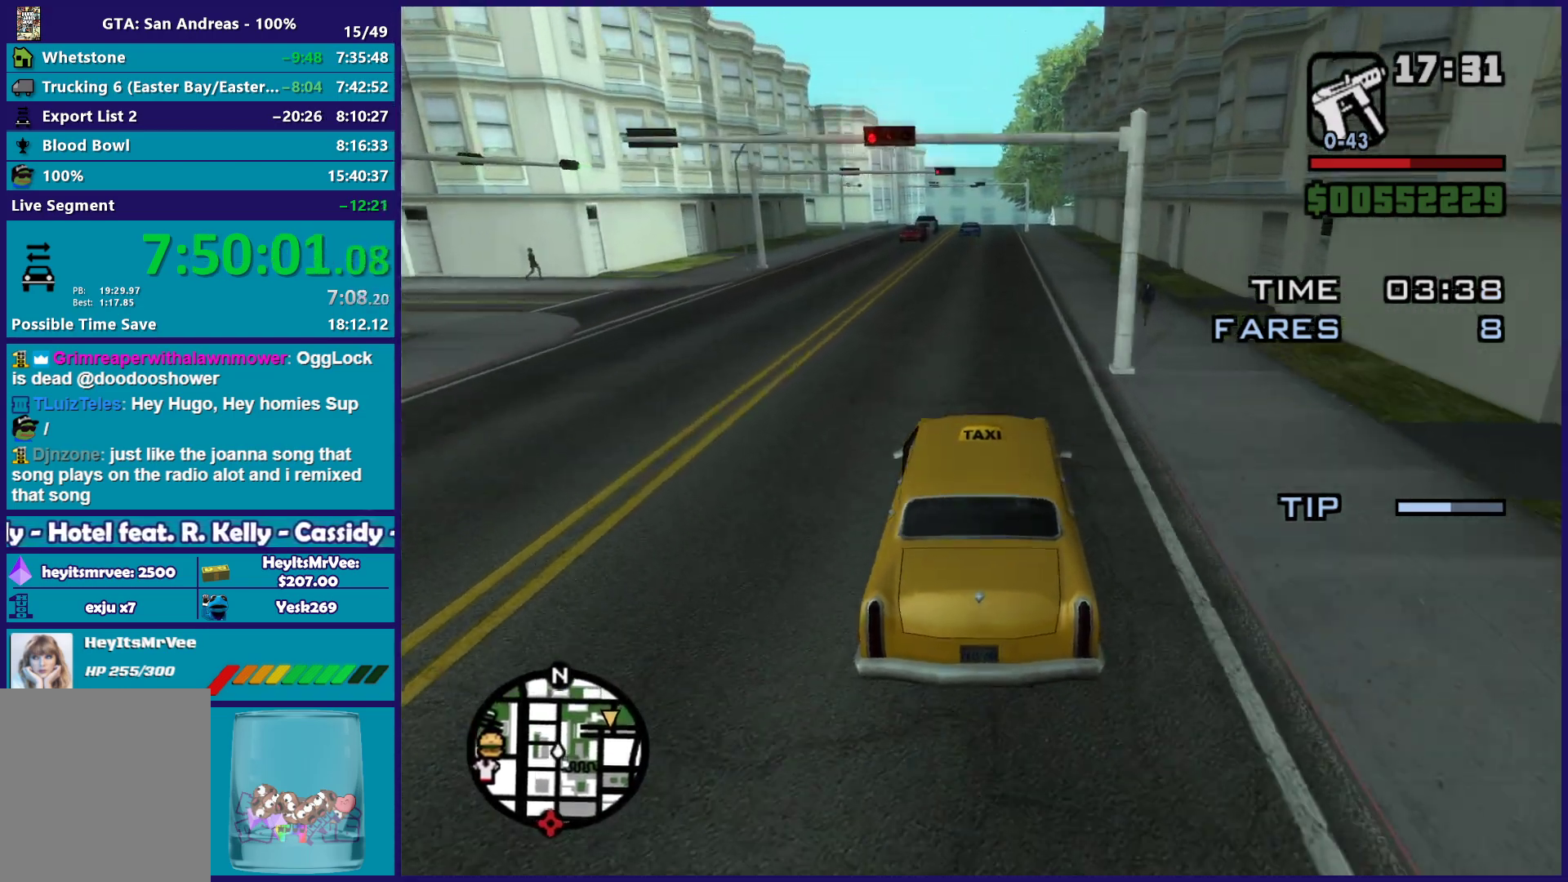
{"buttons": ["R2"], "left_stick": "center", "right_stick": "down", "button_events": []}
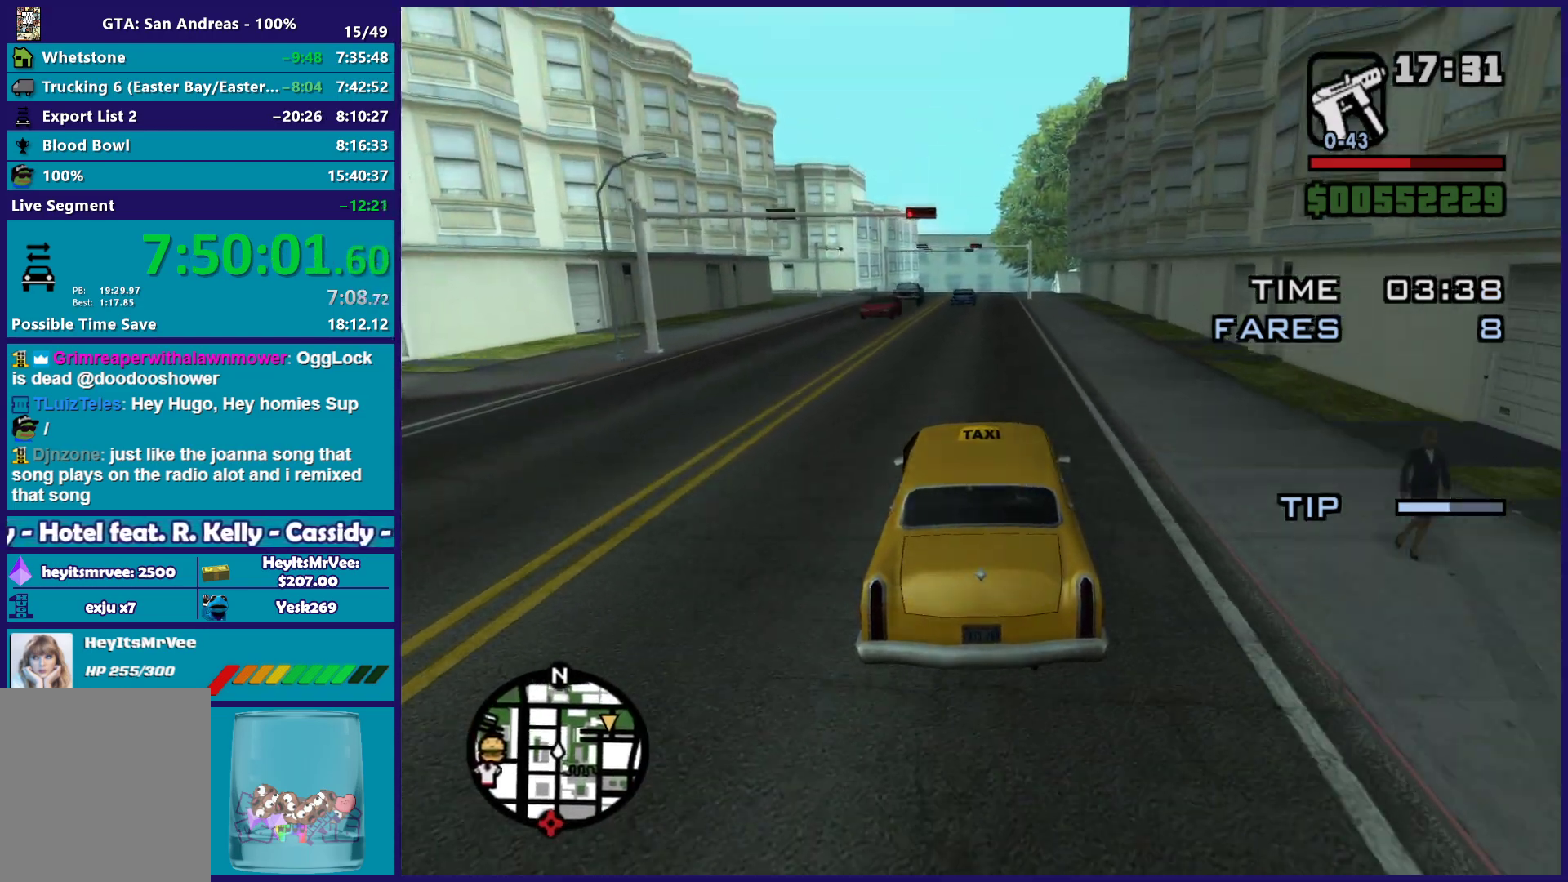
{"buttons": ["R2"], "left_stick": "center", "right_stick": "down", "button_events": []}
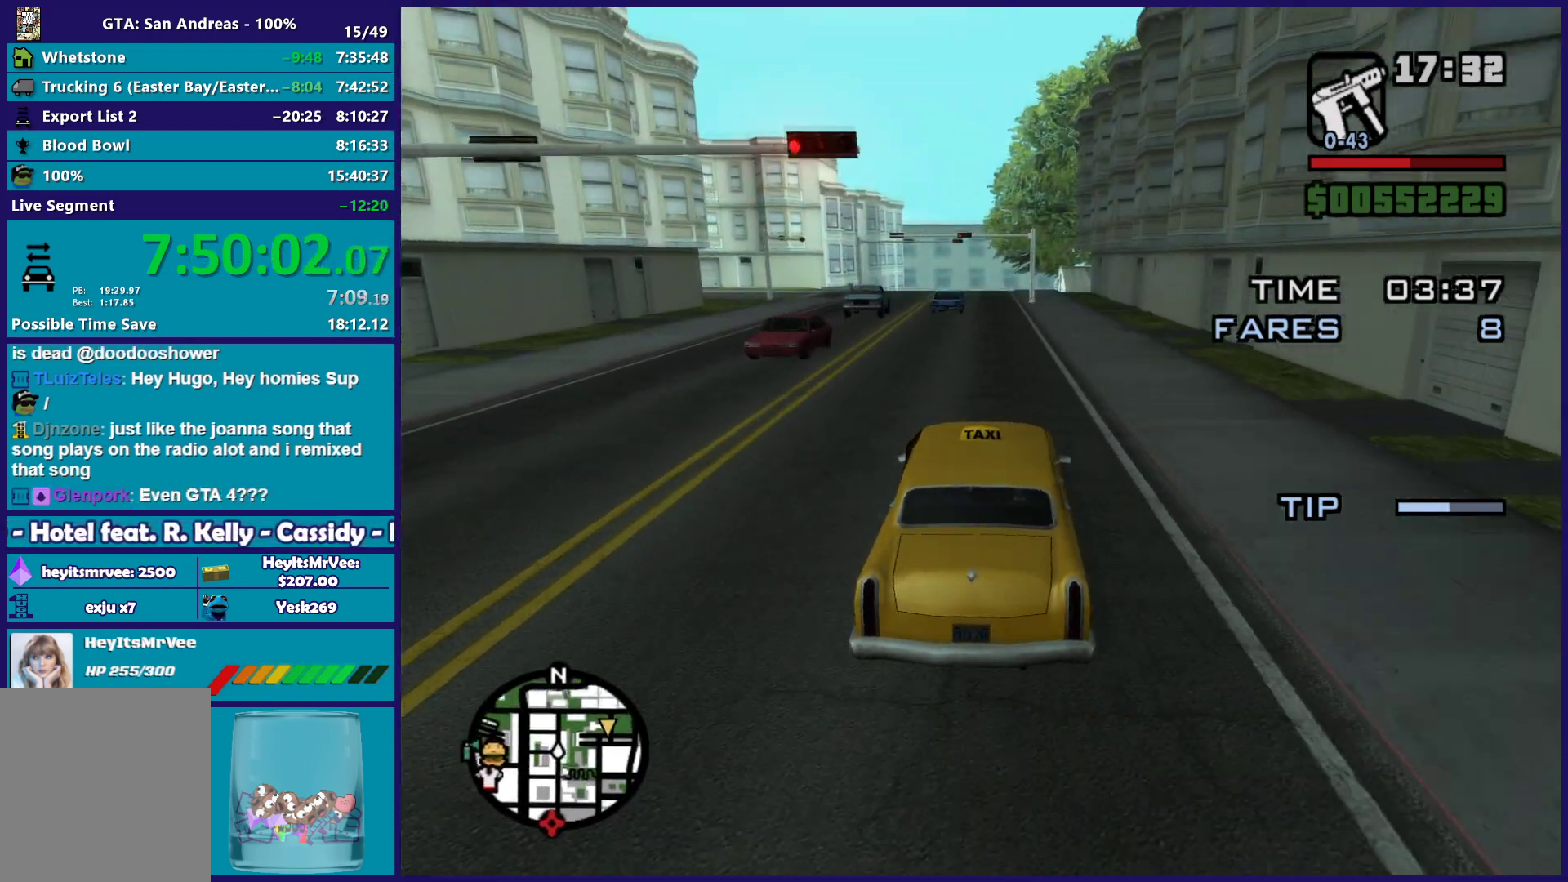
{"buttons": ["R2"], "left_stick": "center", "right_stick": "down", "button_events": []}
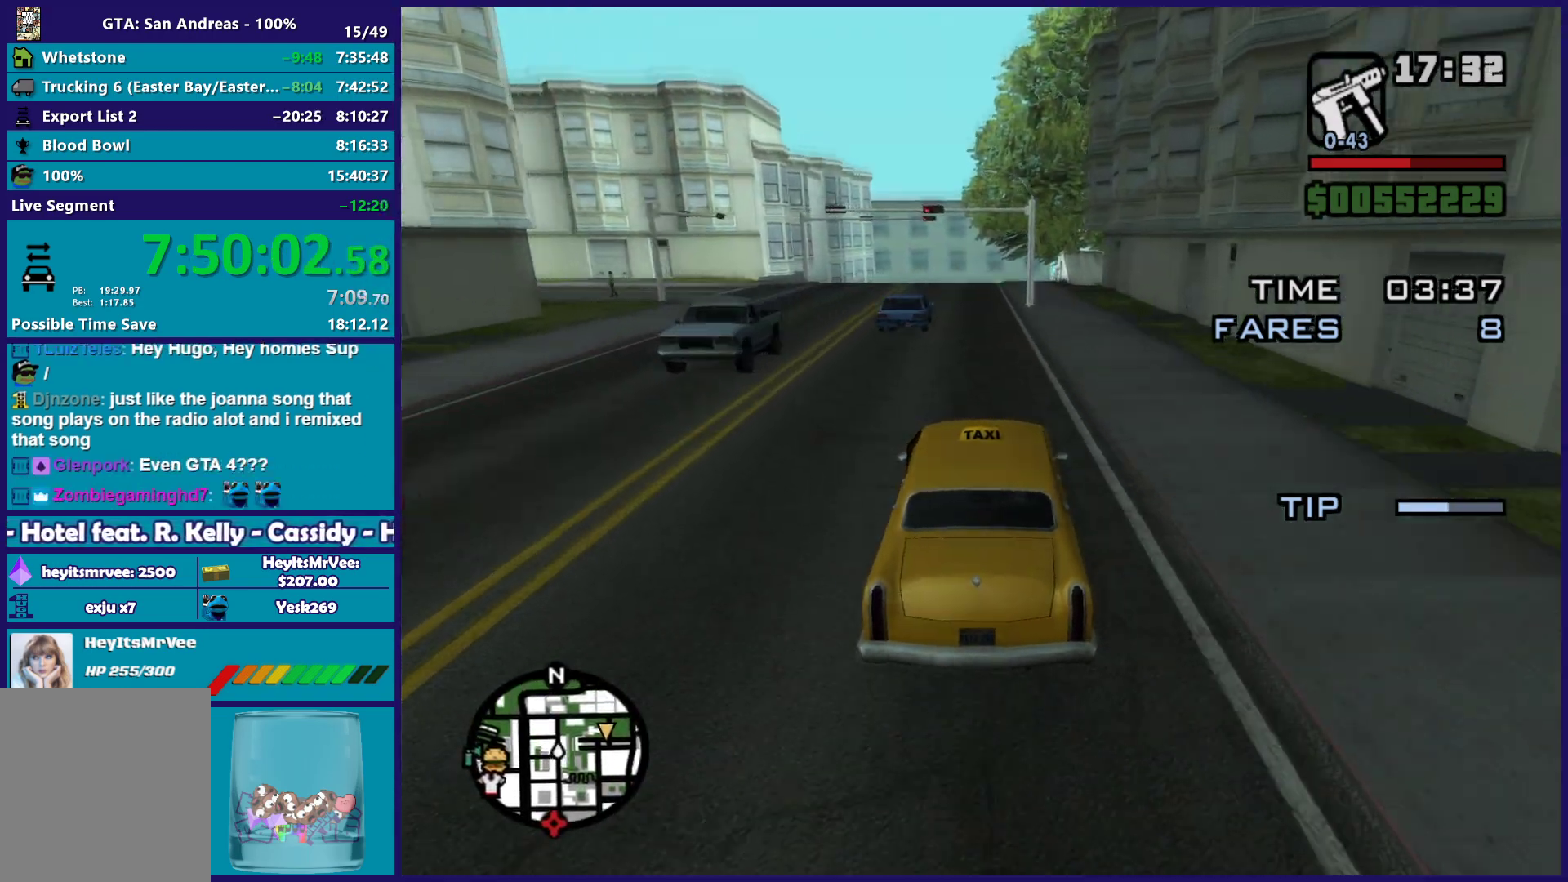
{"buttons": ["R2"], "left_stick": "center", "right_stick": "down", "button_events": []}
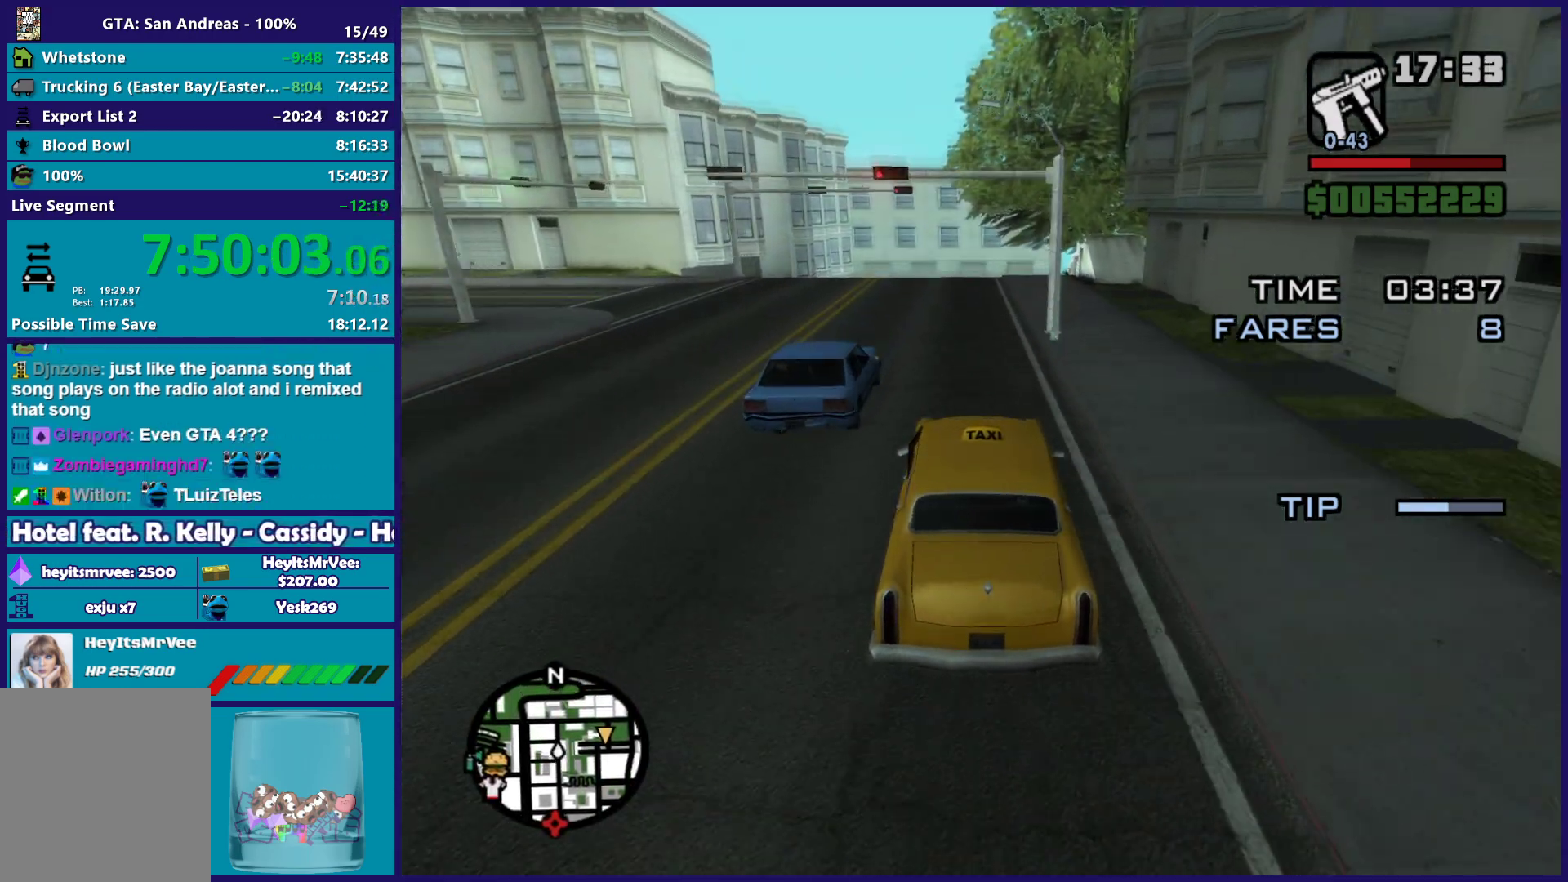
{"buttons": [], "left_stick": "down-right", "right_stick": "down", "button_events": [[333, "R2", "up"]]}
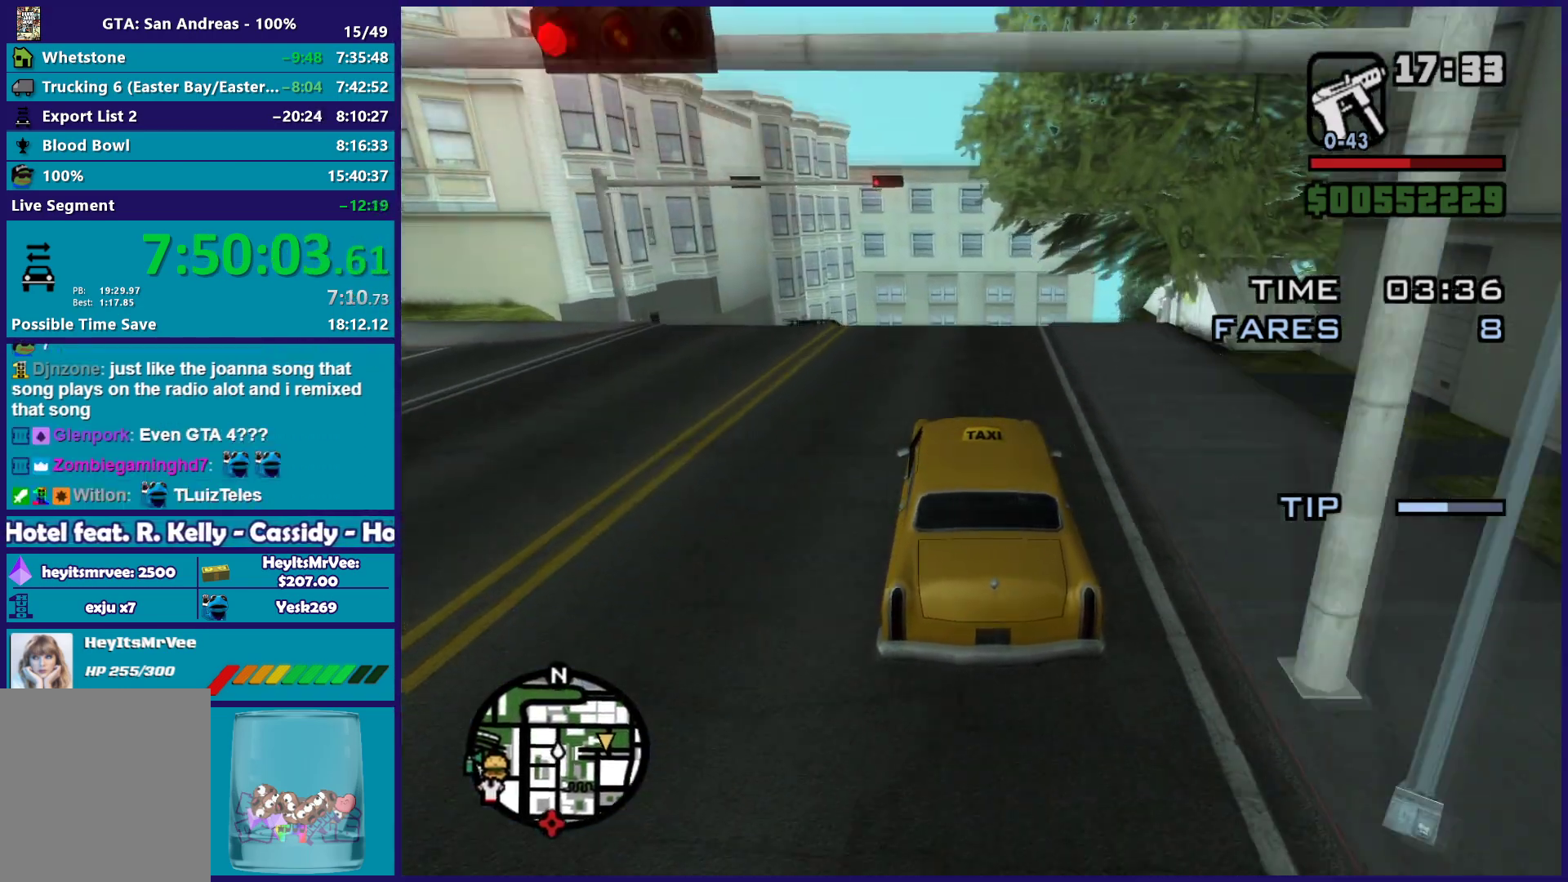
{"buttons": ["L2"], "left_stick": "center", "right_stick": "down", "button_events": [[17, "L2", "down"], [150, "L2", "up"], [217, "L2", "down"], [350, "L2", "up"], [450, "L2", "down"]]}
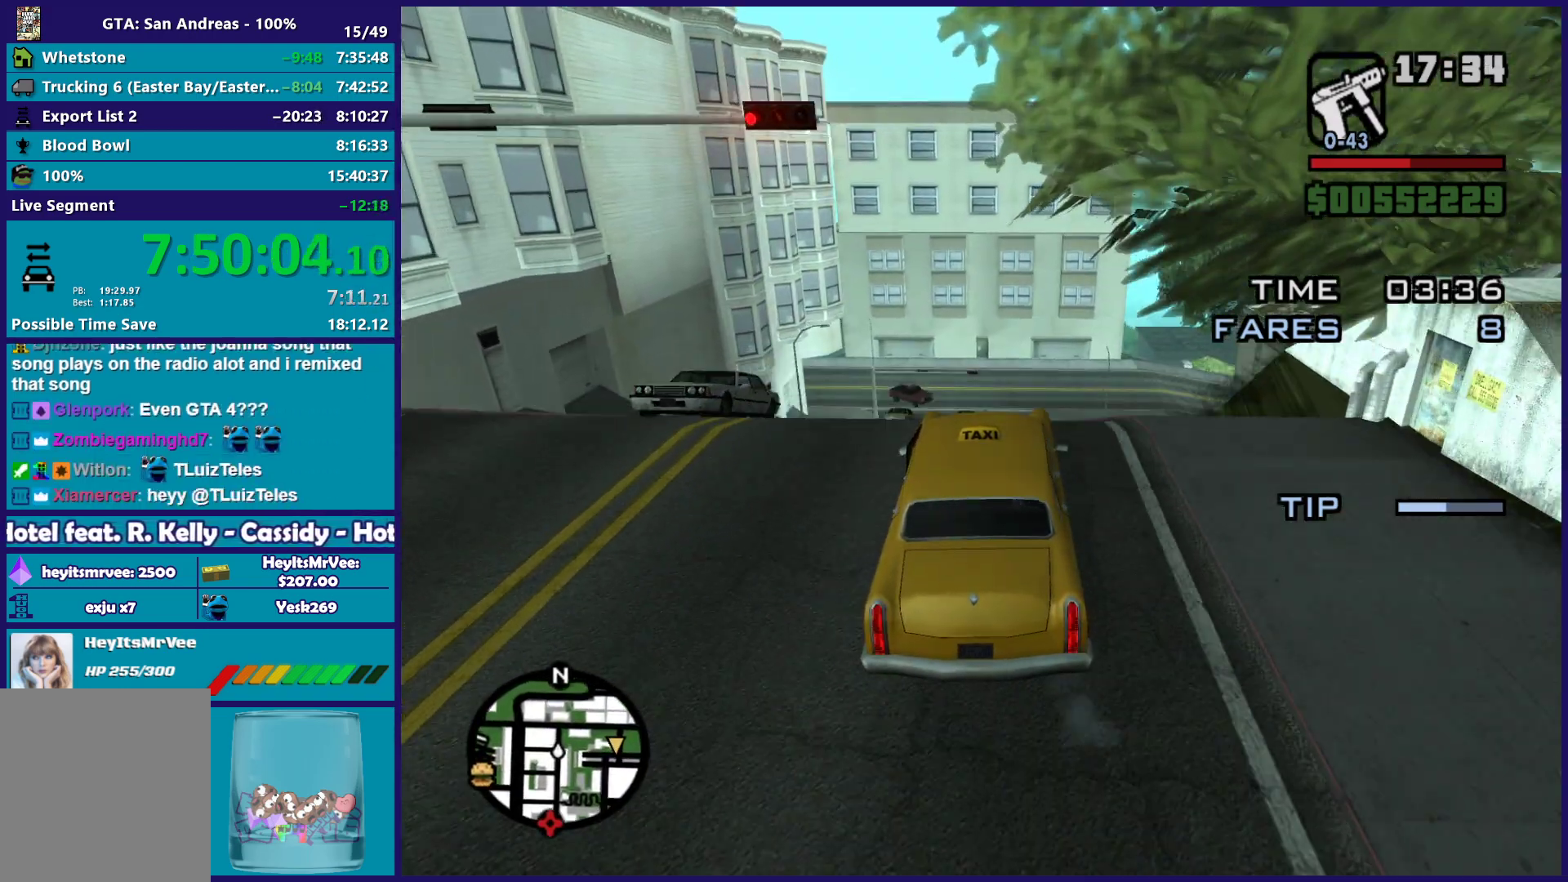
{"buttons": ["L2"], "left_stick": "center", "right_stick": "down-right", "button_events": [[50, "L2", "up"], [183, "L2", "down"]]}
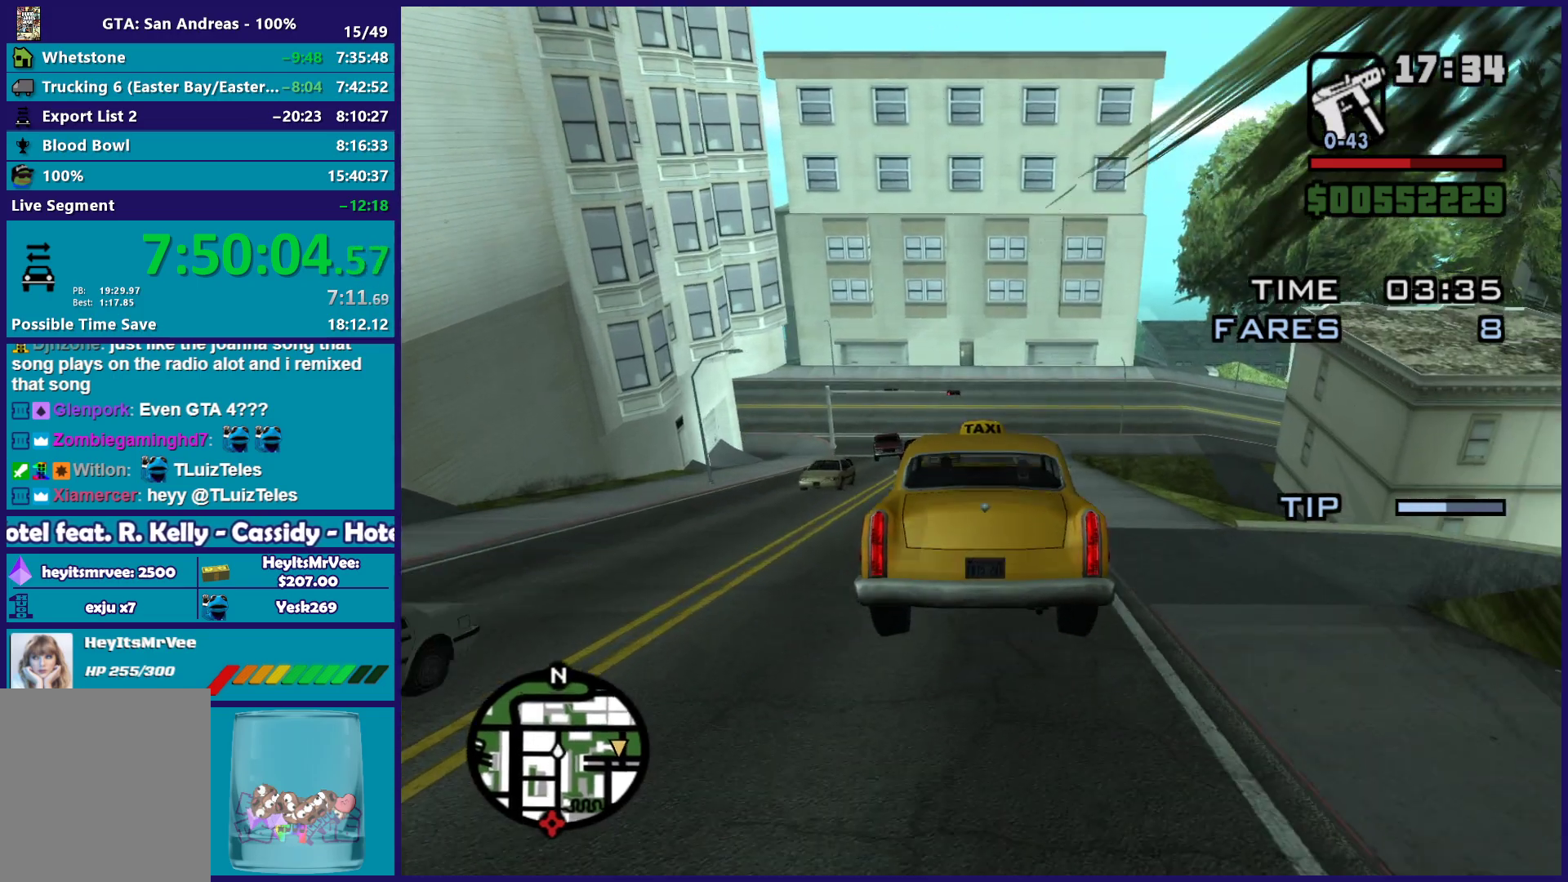
{"buttons": [], "left_stick": "down-right", "right_stick": "down-right", "button_events": [[333, "L2", "up"]]}
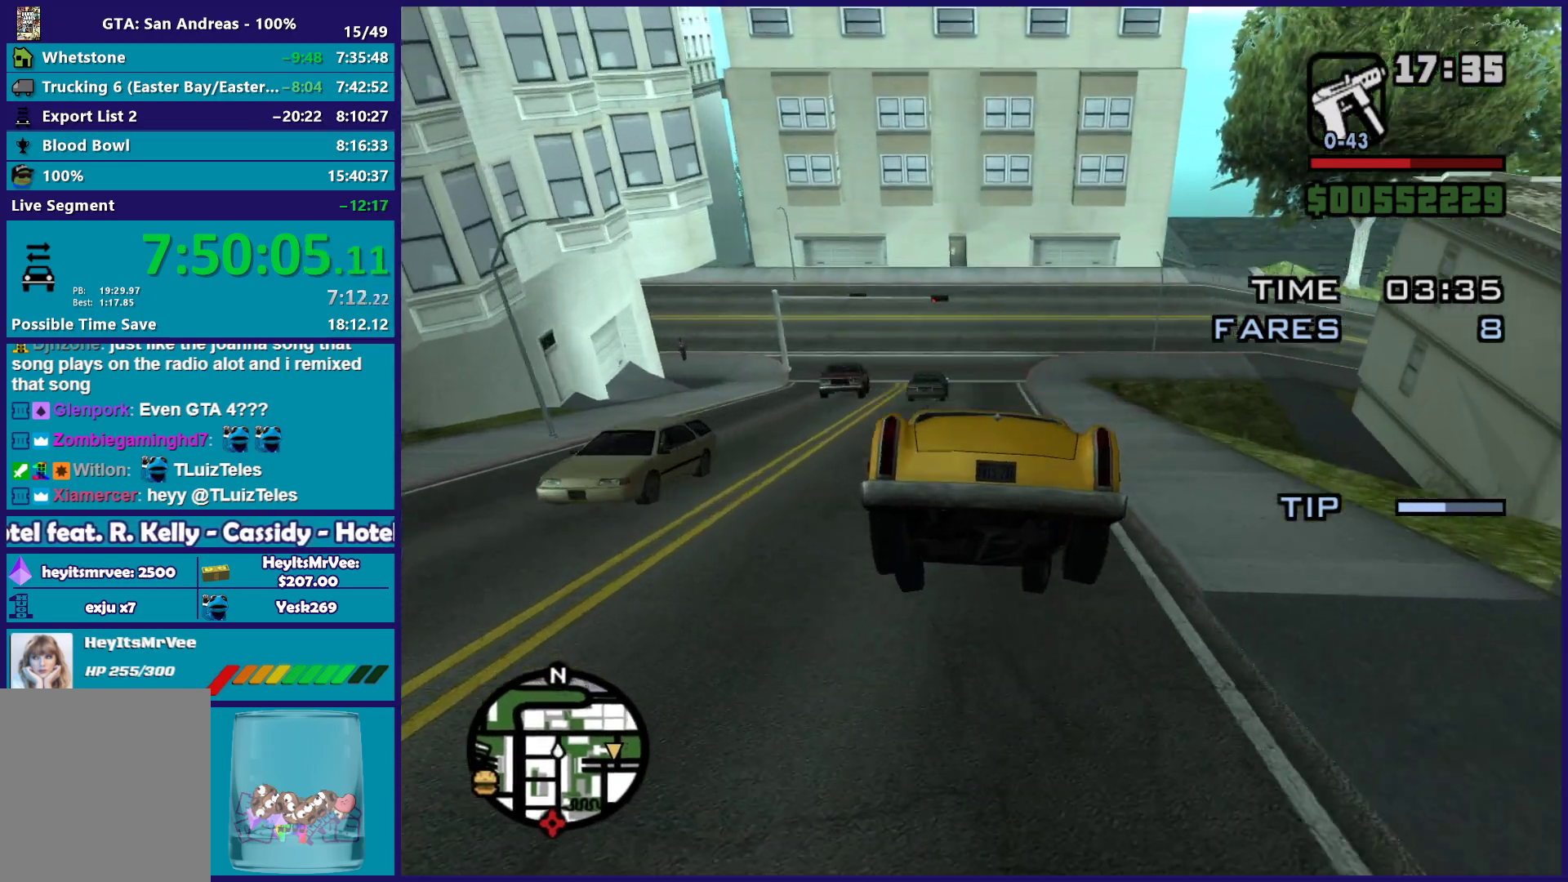
{"buttons": ["L2"], "left_stick": "center", "right_stick": "down-right", "button_events": [[383, "L2", "down"]]}
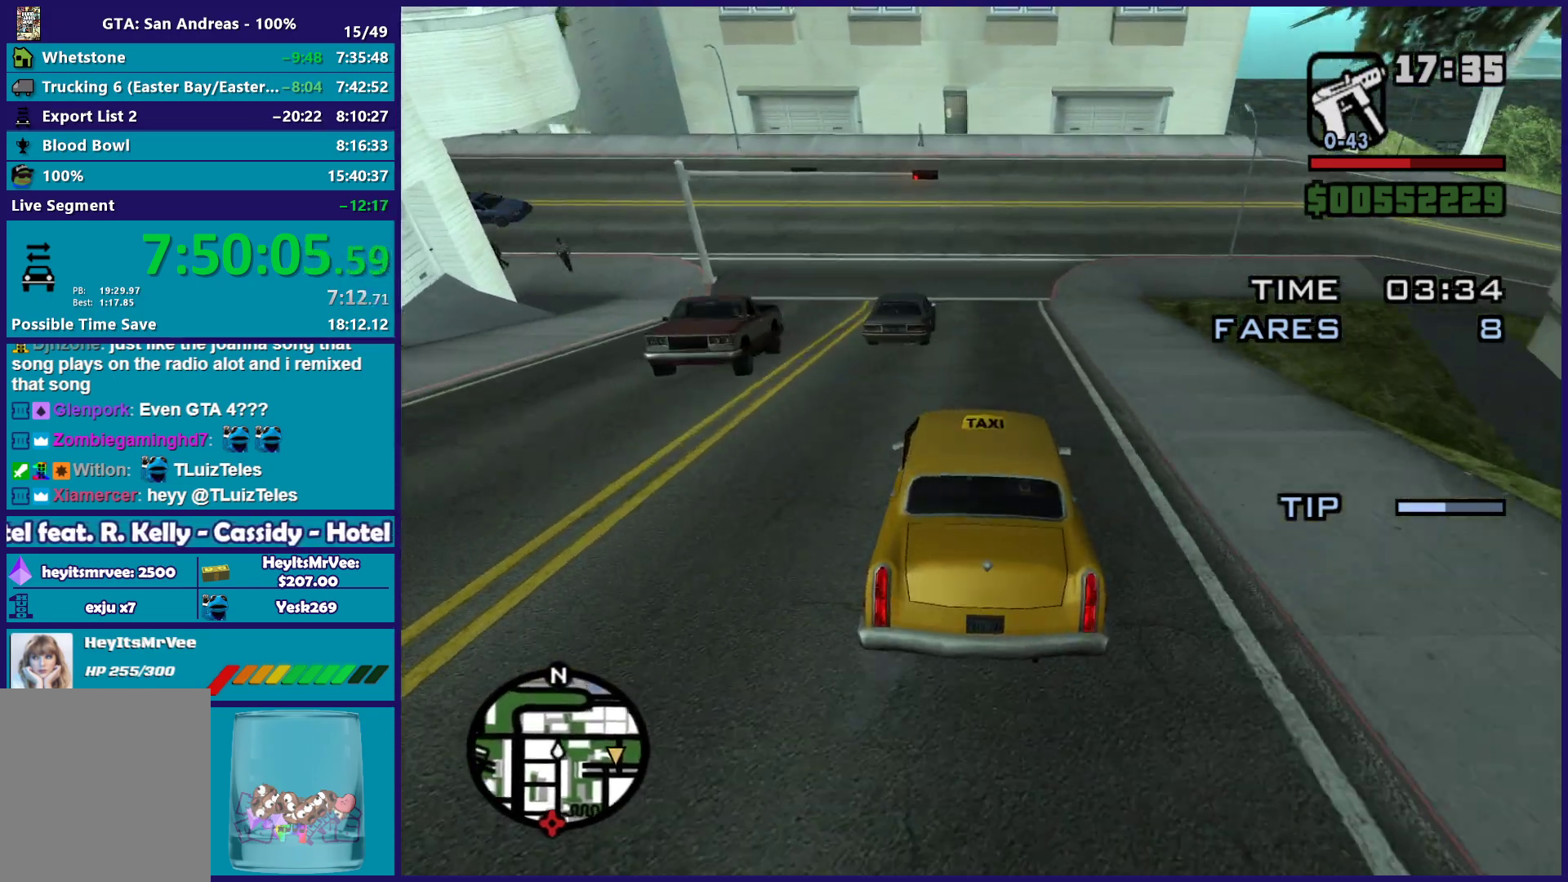
{"buttons": [], "left_stick": "center", "right_stick": "down-right", "button_events": [[33, "L2", "up"], [250, "L2", "down"], [383, "L2", "up"]]}
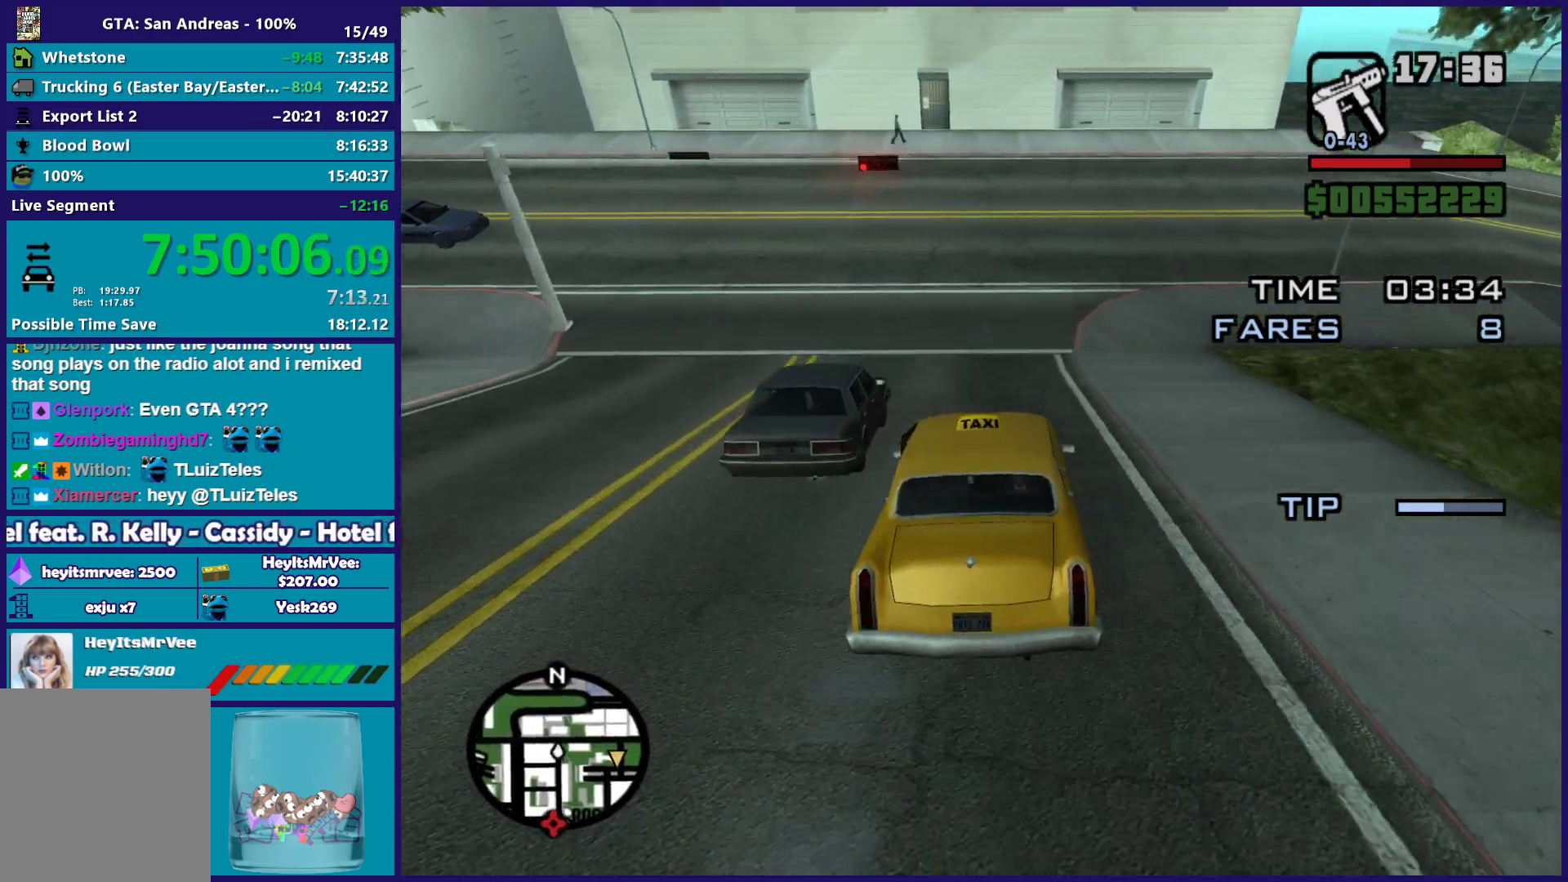
{"buttons": [], "left_stick": "right", "right_stick": "down-right", "button_events": [[17, "L2", "down"], [317, "L2", "up"]]}
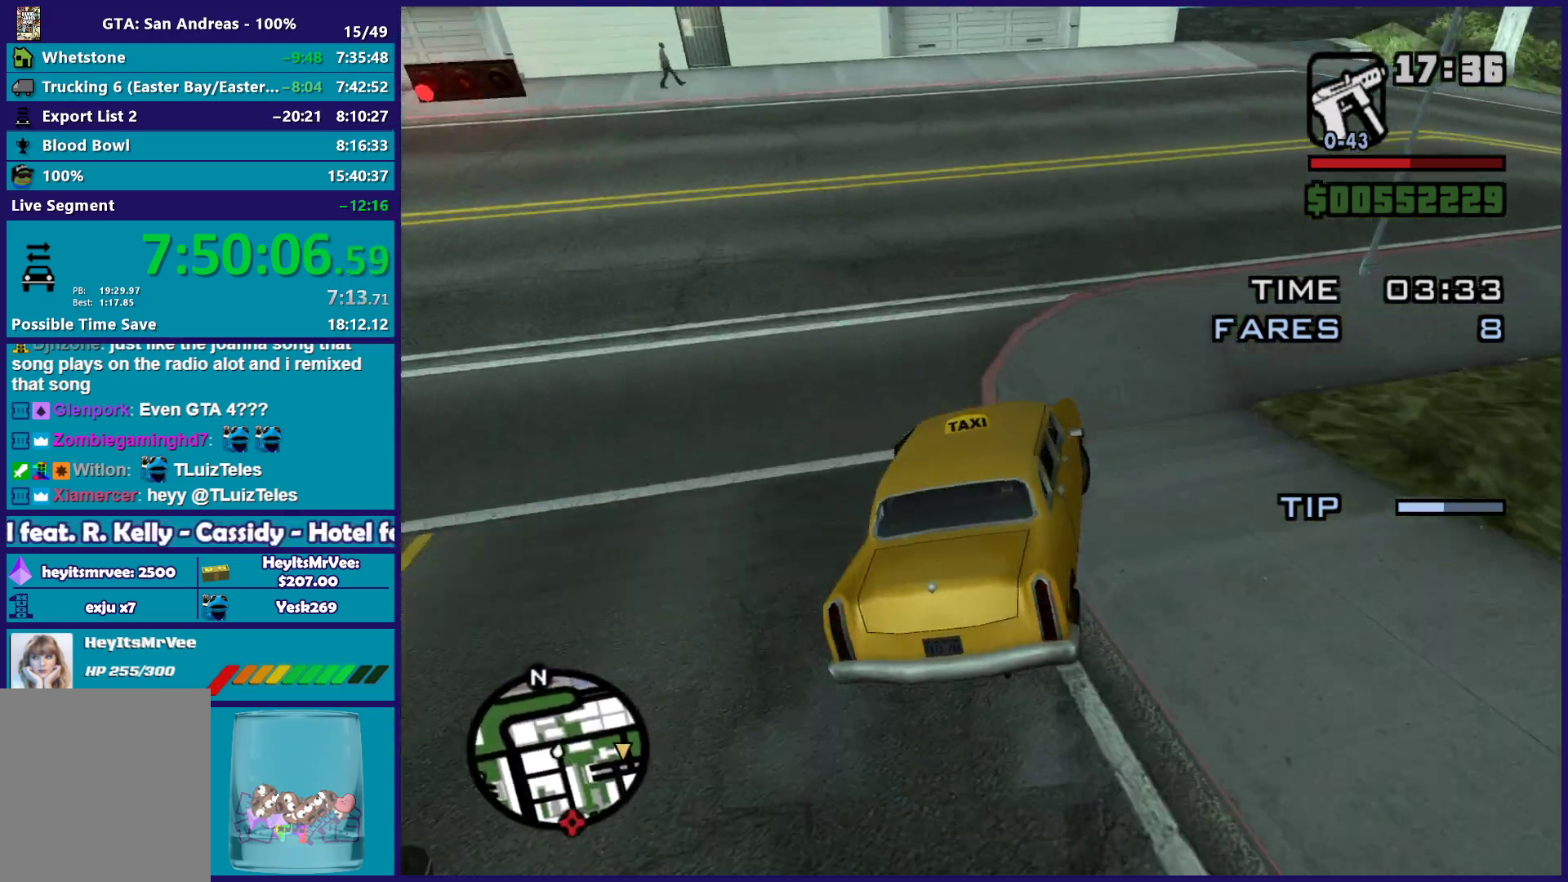
{"buttons": [], "left_stick": "right", "right_stick": "down-right", "button_events": []}
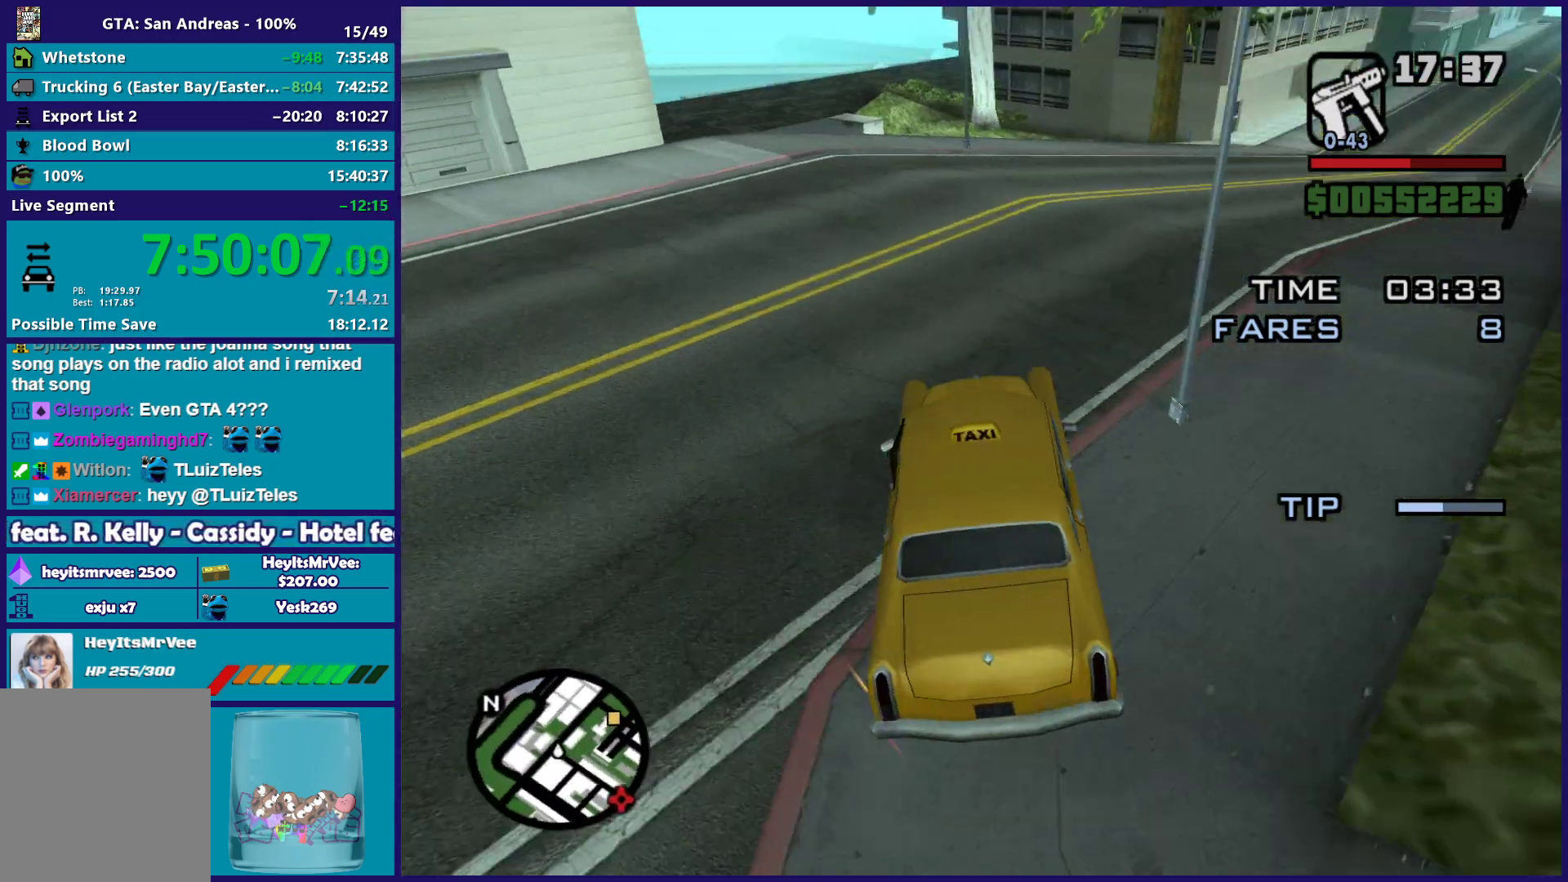
{"buttons": ["R2"], "left_stick": "left", "right_stick": "right", "button_events": [[233, "R2", "down"]]}
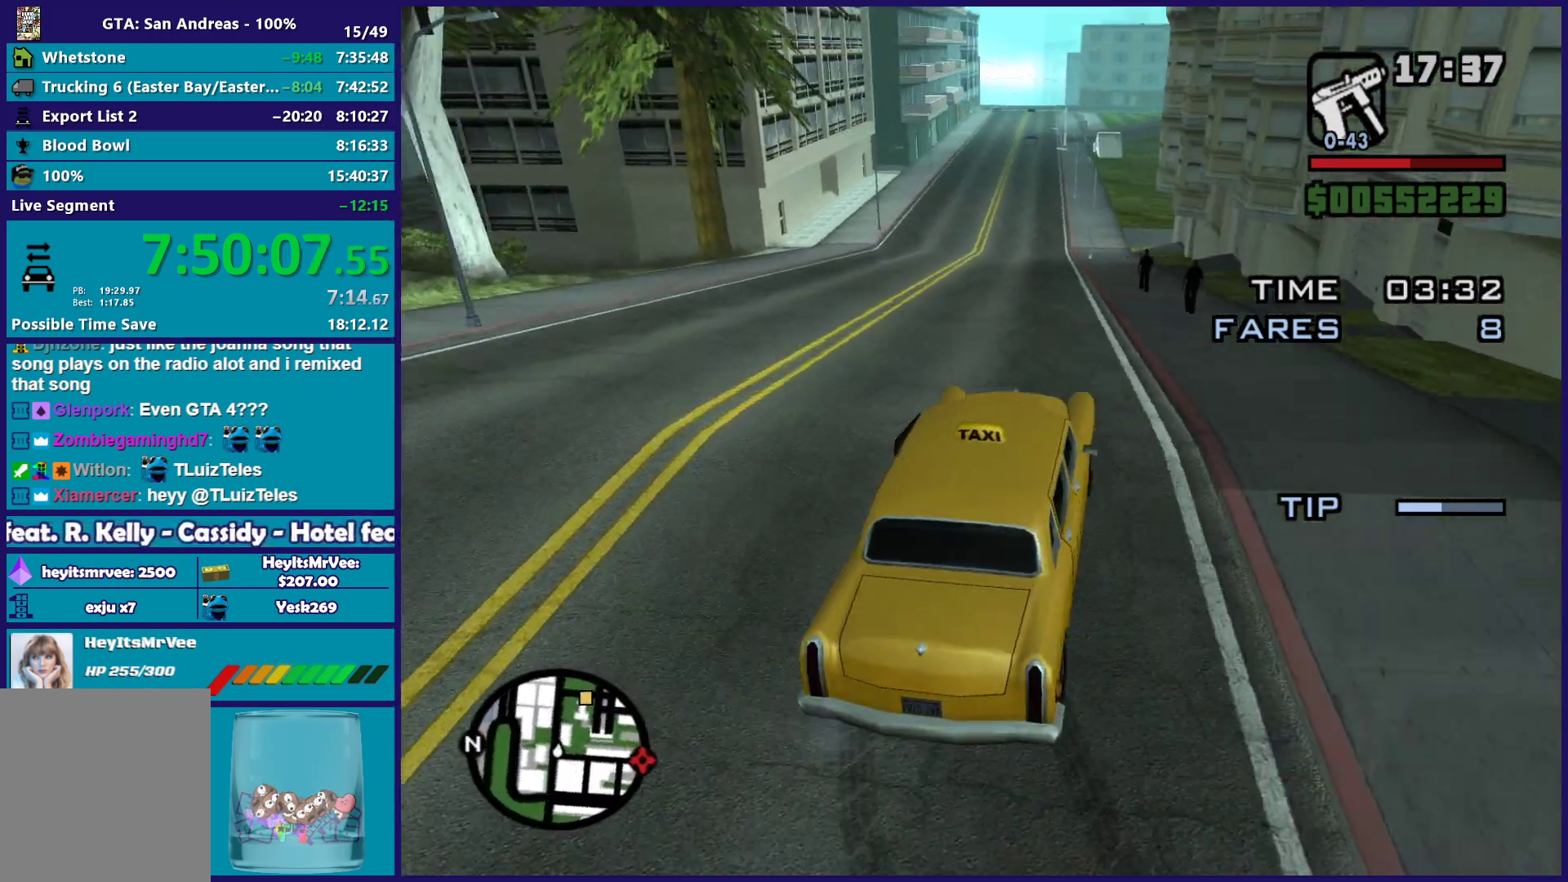
{"buttons": ["R2"], "left_stick": "right", "right_stick": "center", "button_events": []}
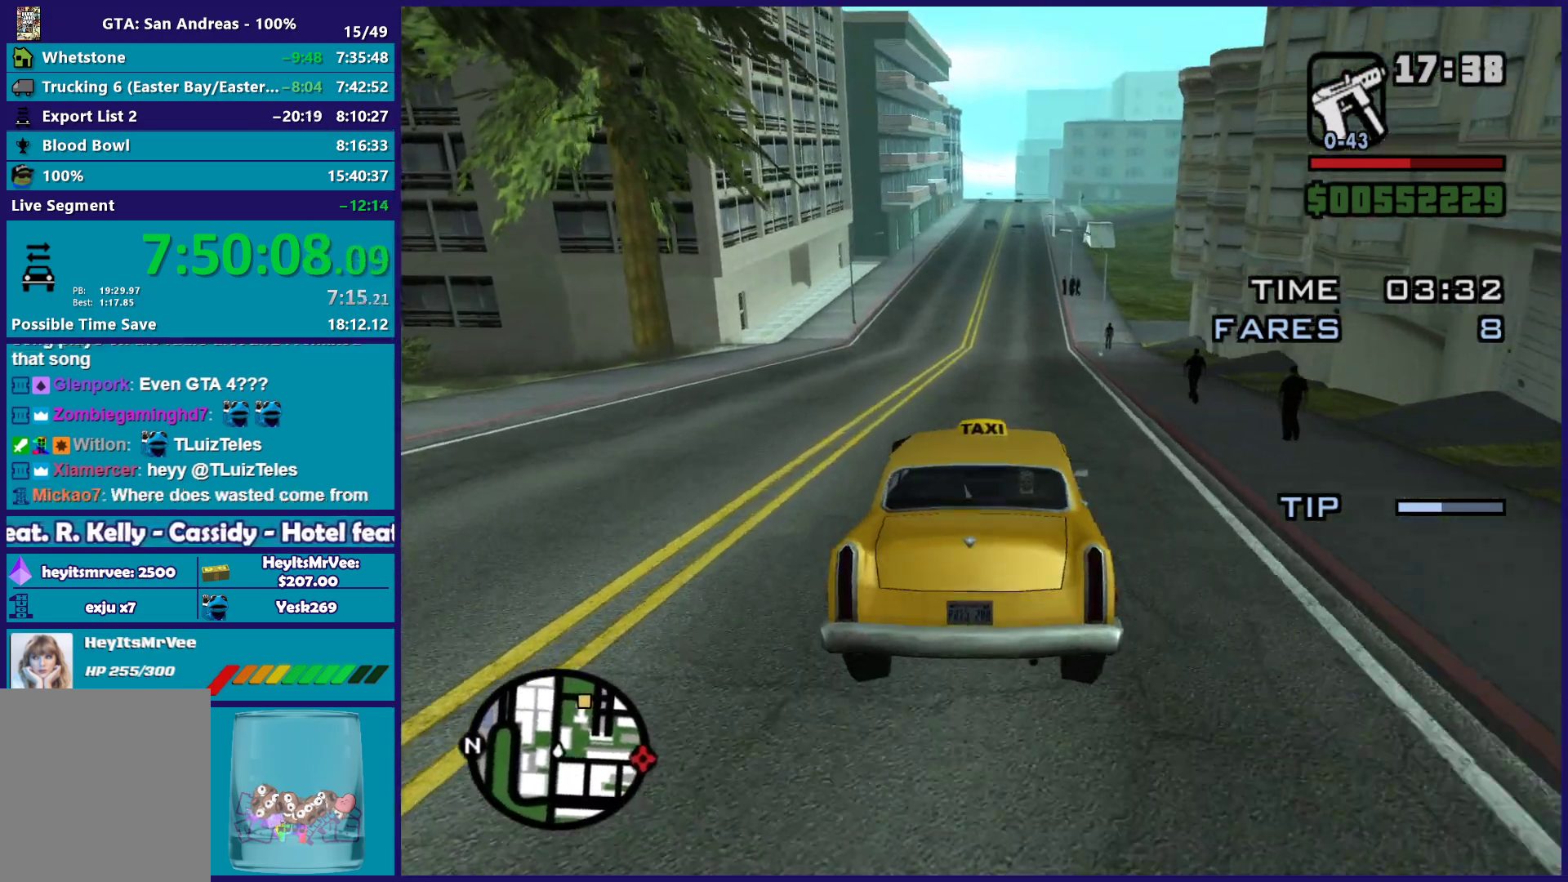
{"buttons": ["R2"], "left_stick": "center", "right_stick": "down-right", "button_events": []}
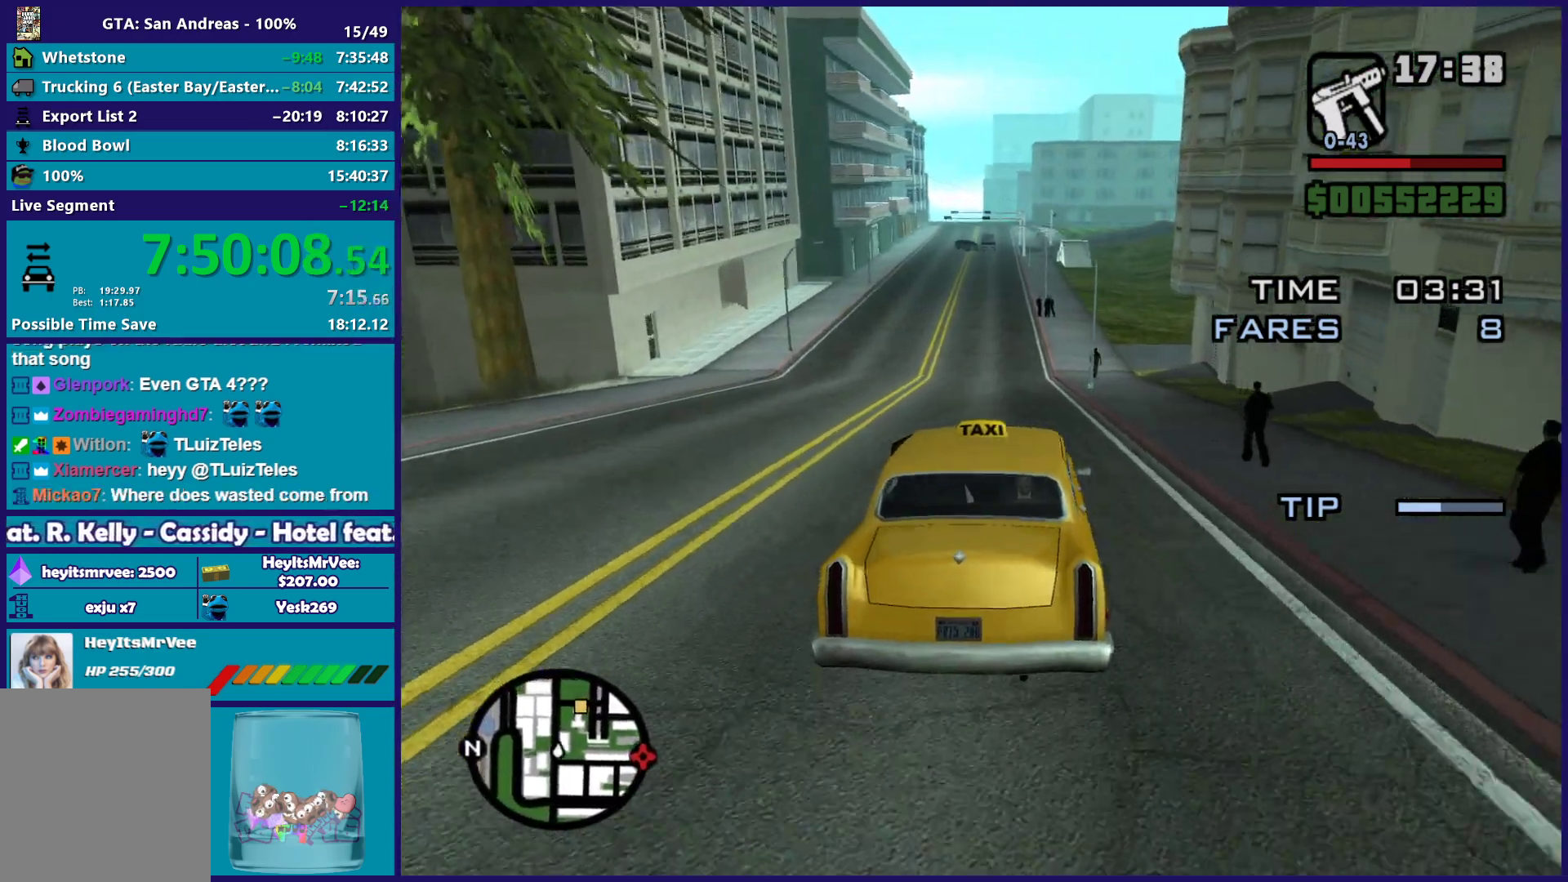
{"buttons": ["R2"], "left_stick": "center", "right_stick": "down-right", "button_events": []}
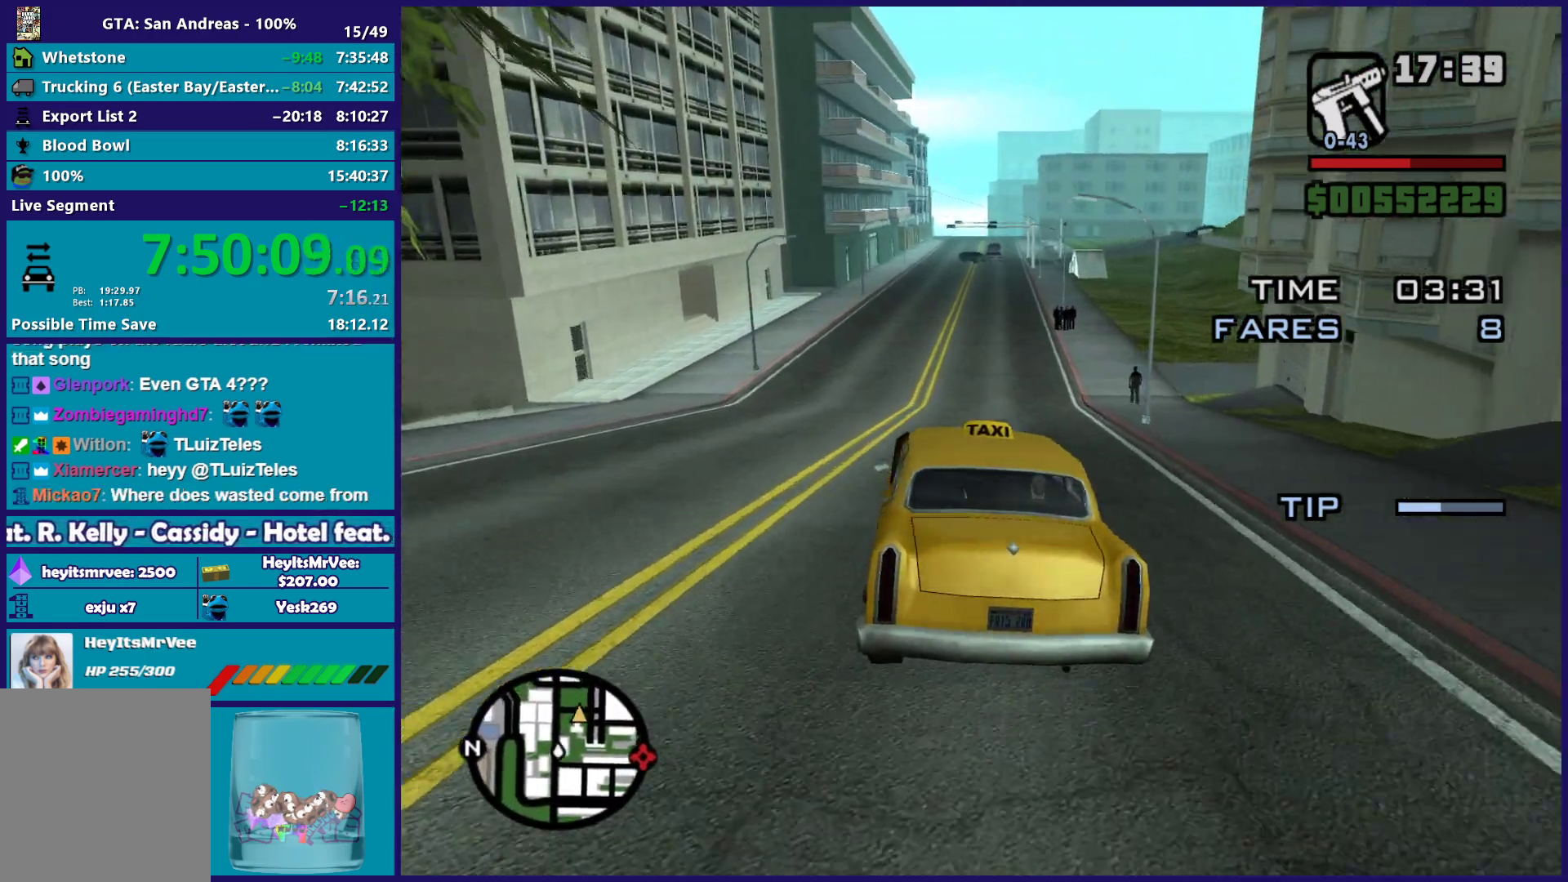
{"buttons": ["R2"], "left_stick": "center", "right_stick": "down-right", "button_events": []}
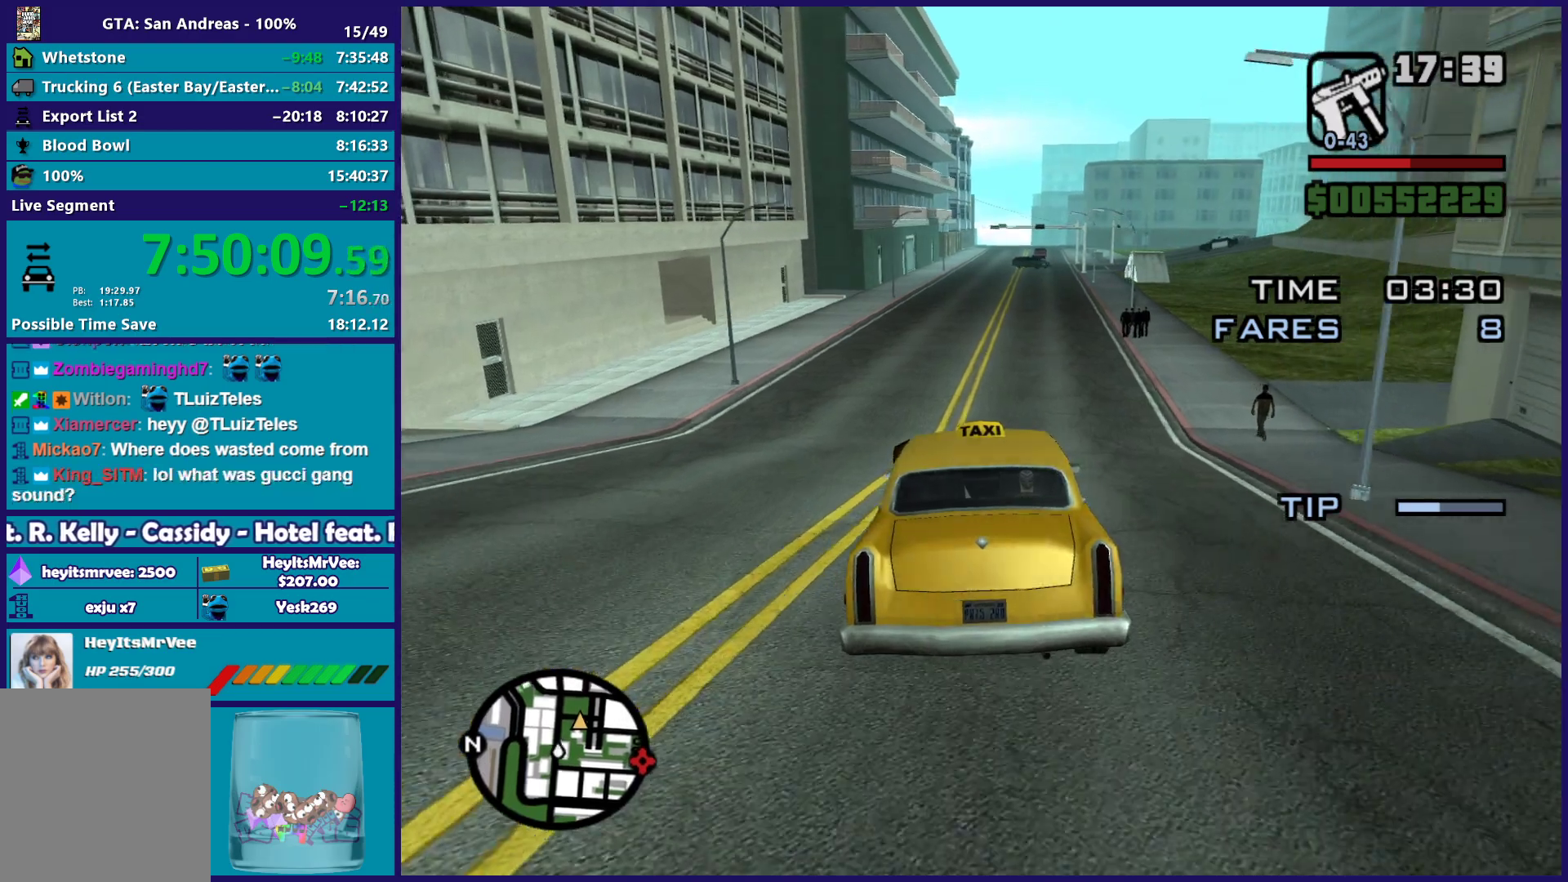
{"buttons": ["R2"], "left_stick": "up-left", "right_stick": "down-right", "button_events": []}
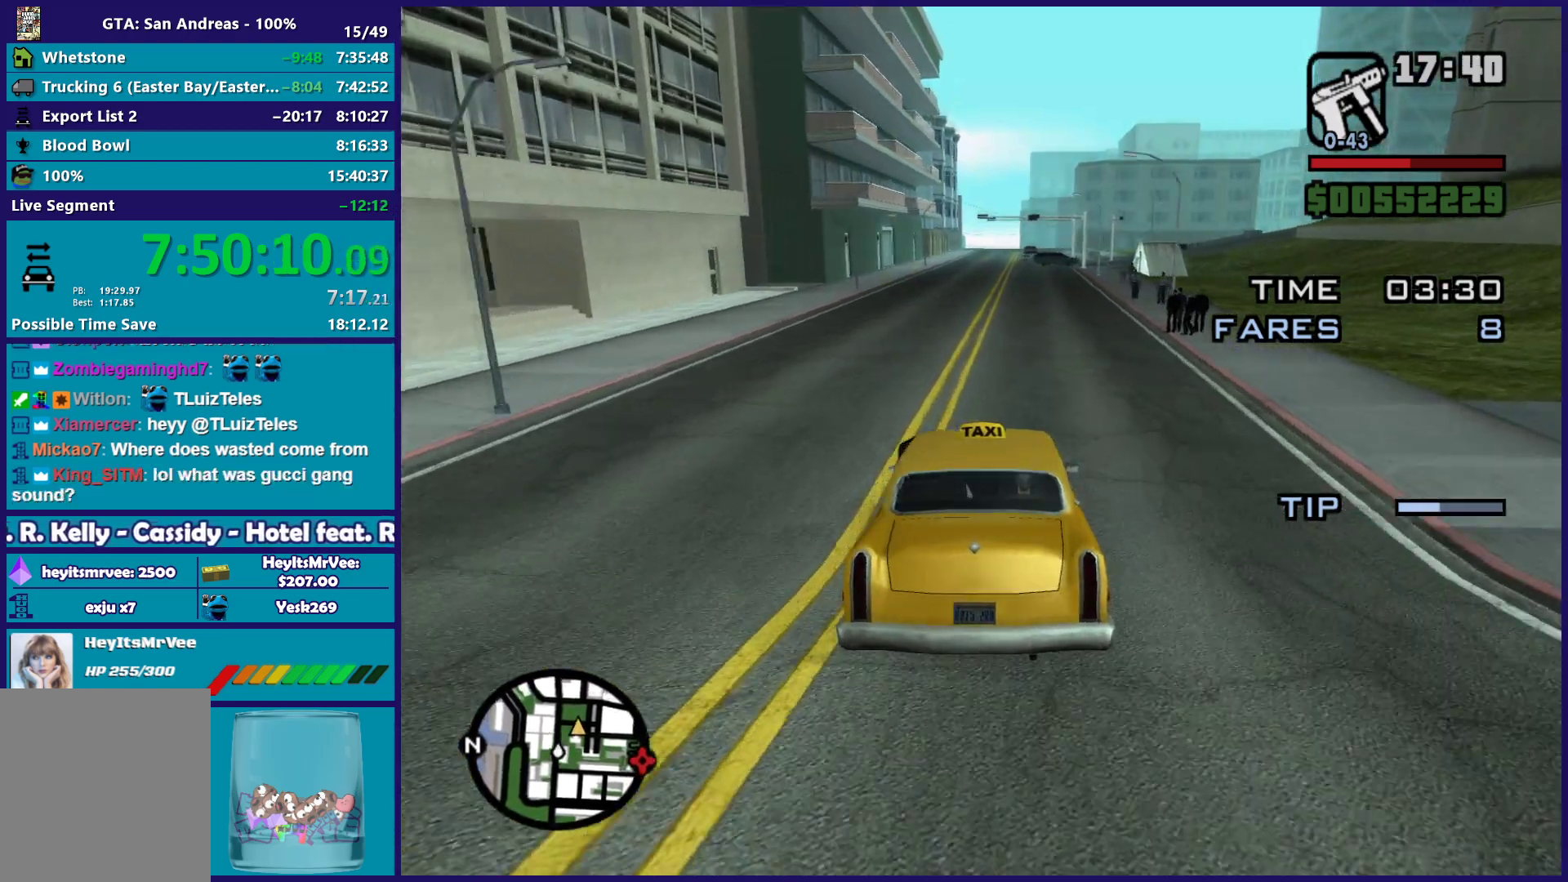
{"buttons": ["R2"], "left_stick": "up-left", "right_stick": "down-right", "button_events": []}
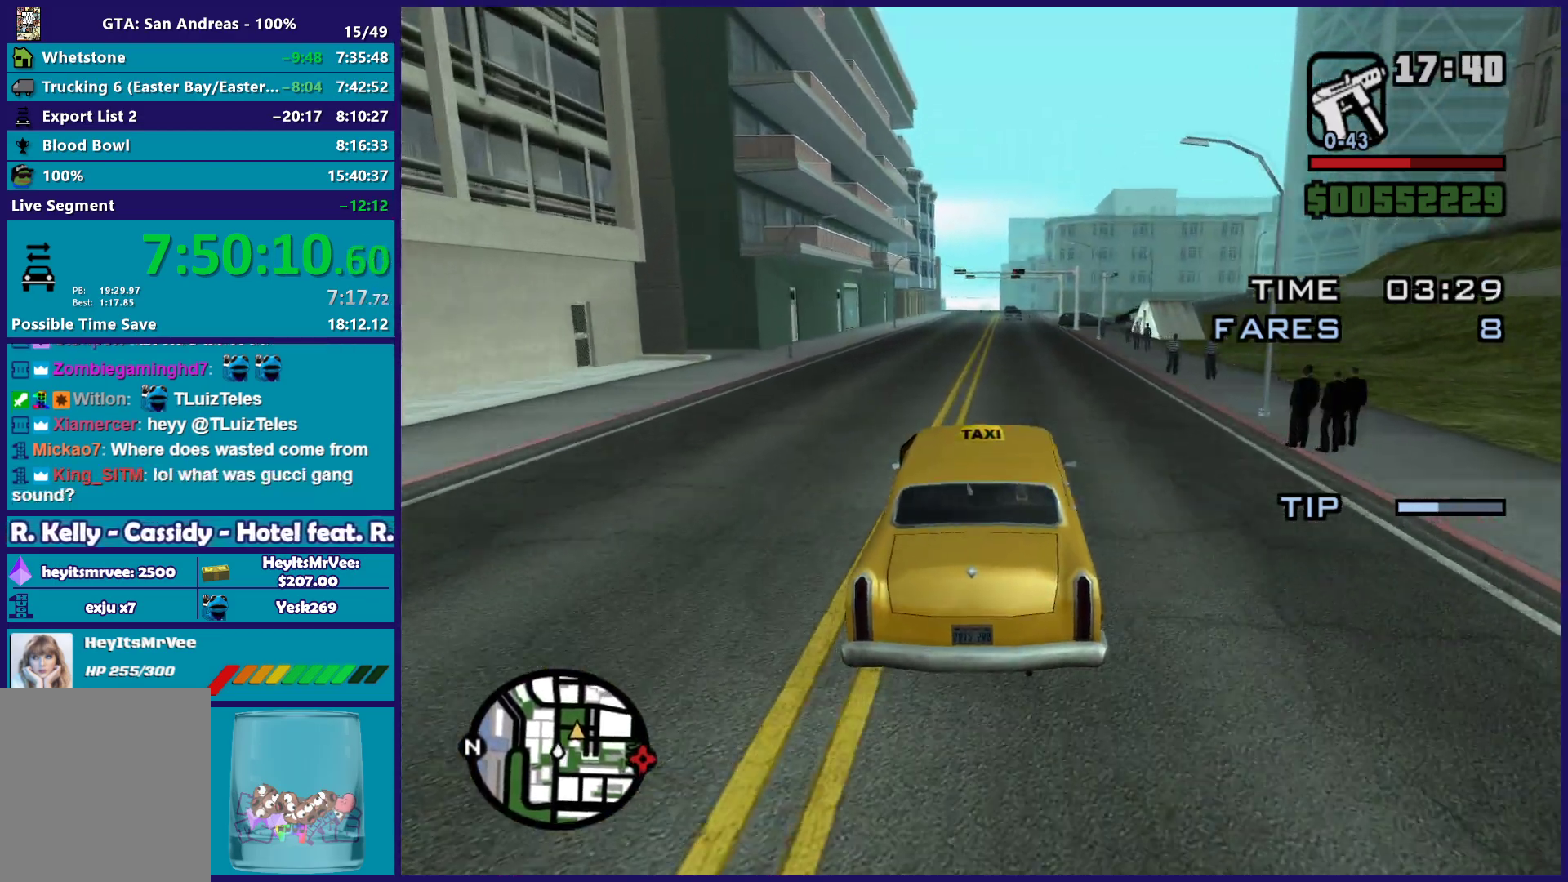
{"buttons": ["R2"], "left_stick": "center", "right_stick": "down-right", "button_events": []}